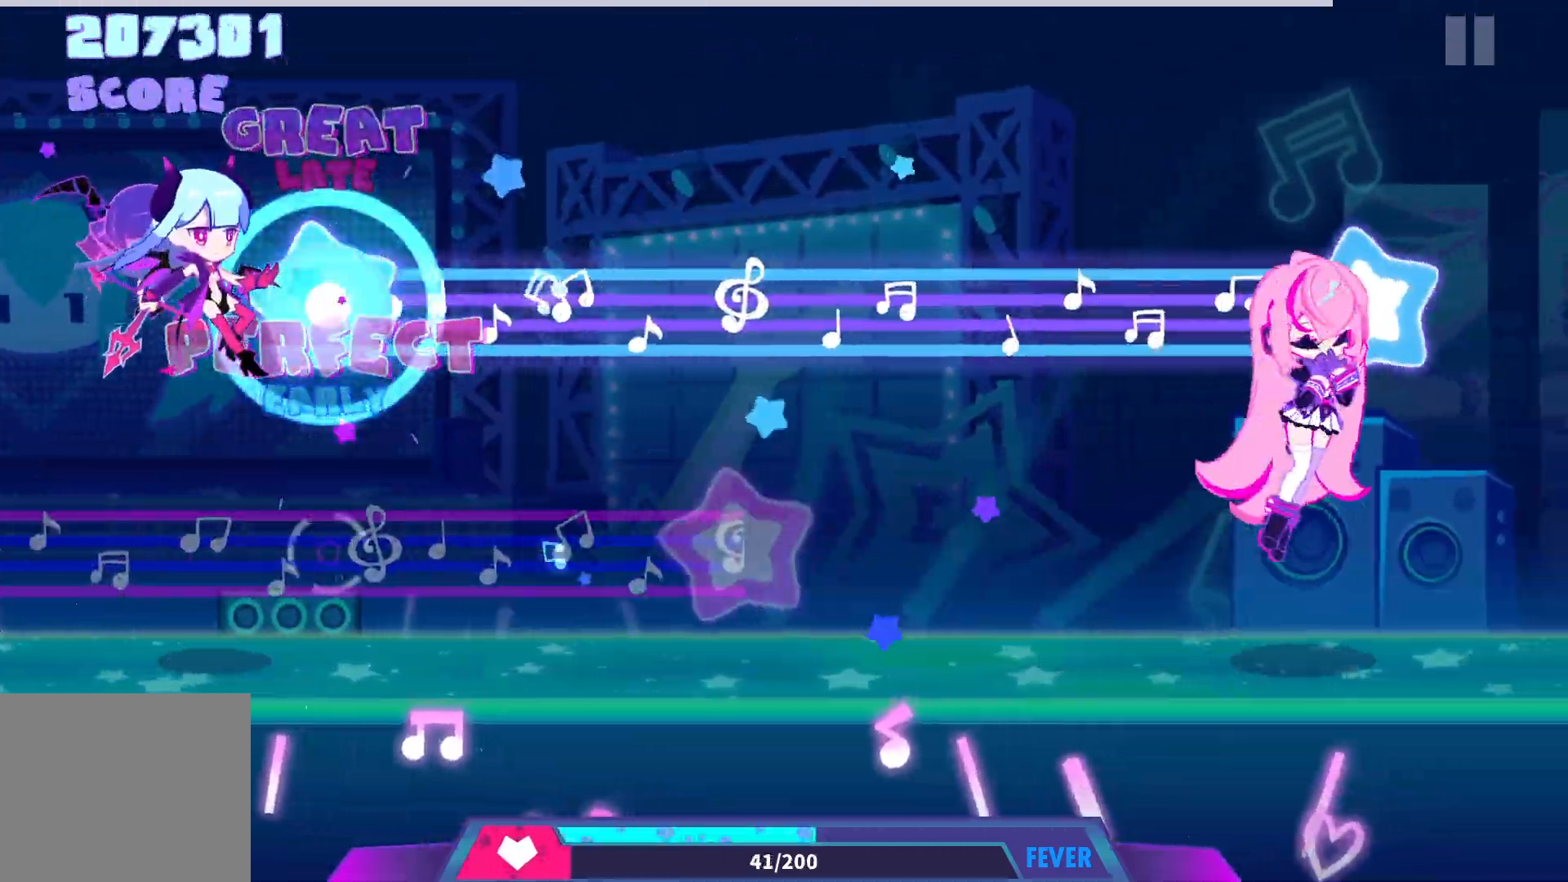
Gameplay with a controller (PlayStation layout); each line is a JSON object with the inputs held at the frame after it. "events" lists button and stick changes between this image and that frame as [ms after this image, input, new state], when the widget could be followed in between. Not read: left_stick right_stick.
{"buttons": ["DPAD_DOWN"], "events": [[333, "CROSS", "up"]]}
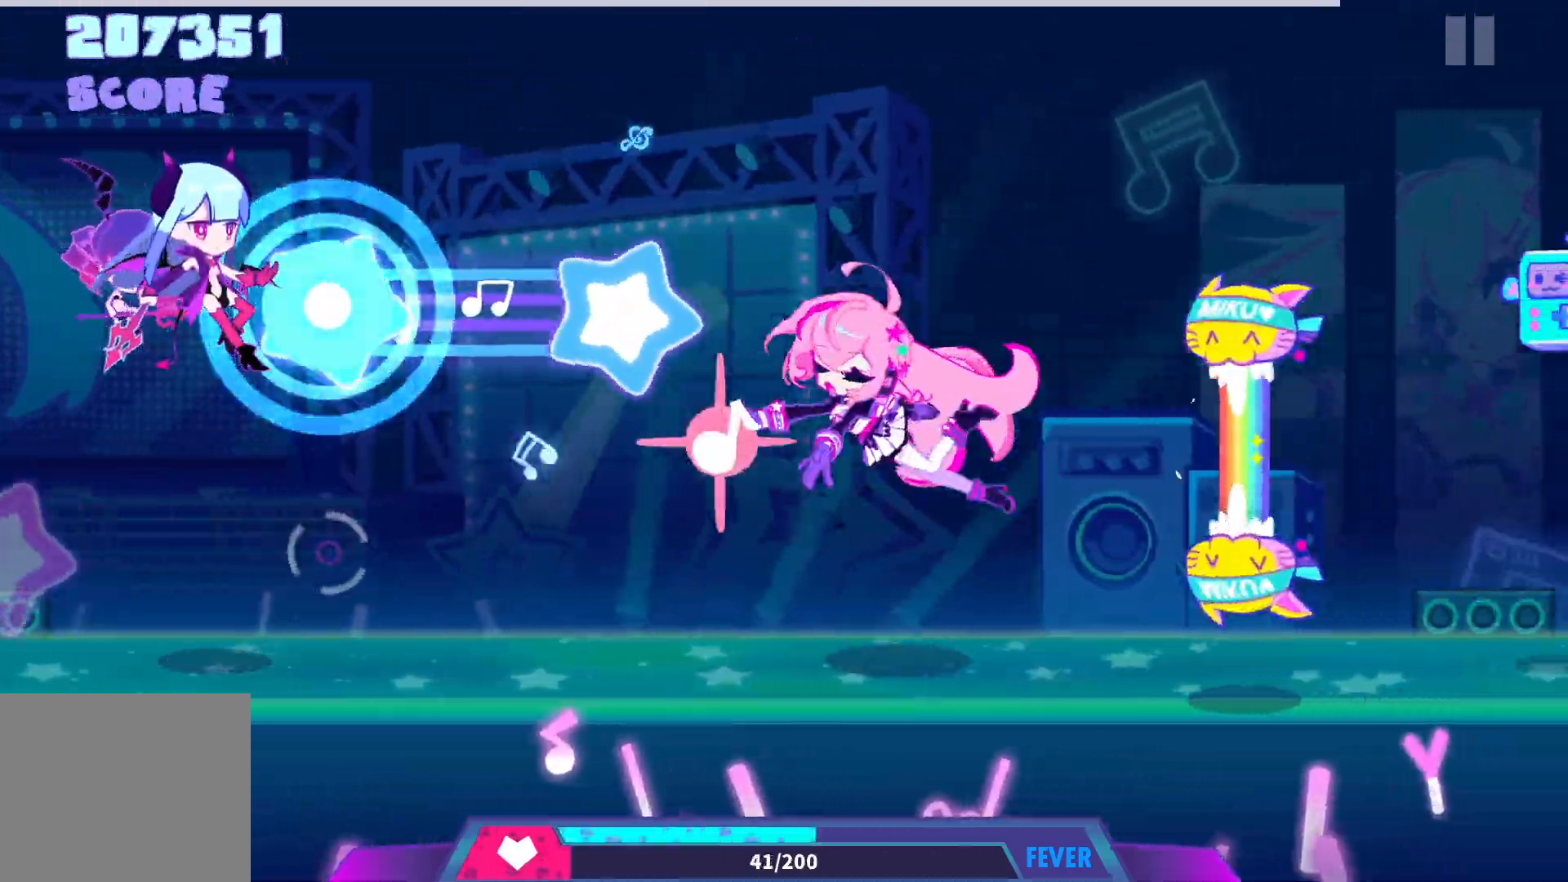
{"buttons": [], "events": [[233, "CROSS", "down"], [233, "DPAD_DOWN", "up"], [317, "CROSS", "up"]]}
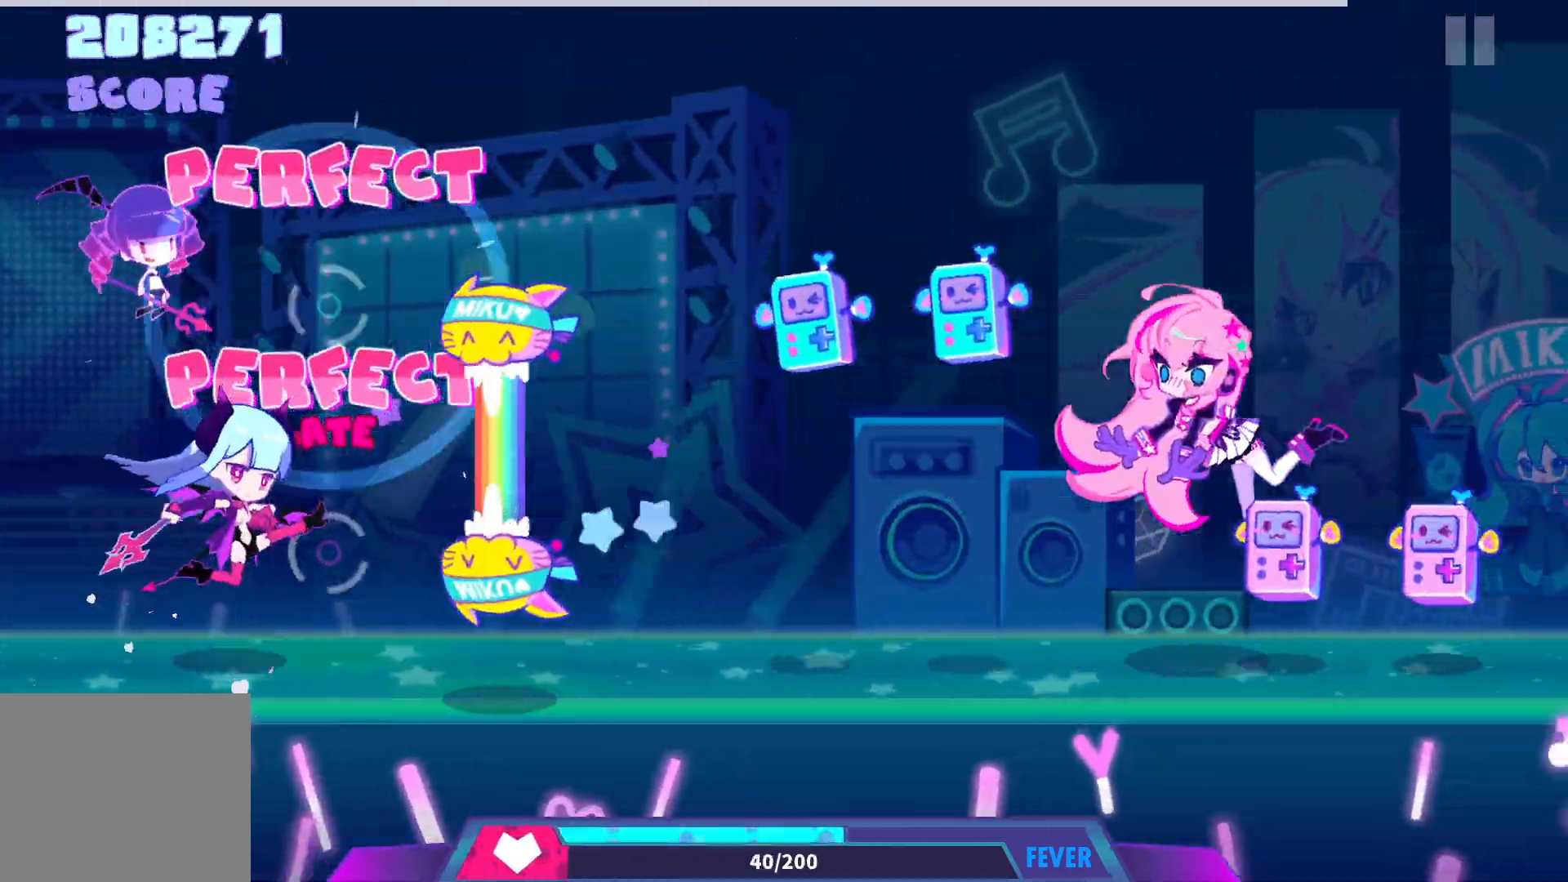
{"buttons": [], "events": [[117, "CROSS", "down"], [117, "DPAD_DOWN", "down"], [167, "DPAD_RIGHT", "down"], [217, "DPAD_RIGHT", "up"], [250, "CROSS", "up"], [250, "DPAD_DOWN", "up"], [350, "DPAD_DOWN", "down"], [433, "DPAD_DOWN", "up"]]}
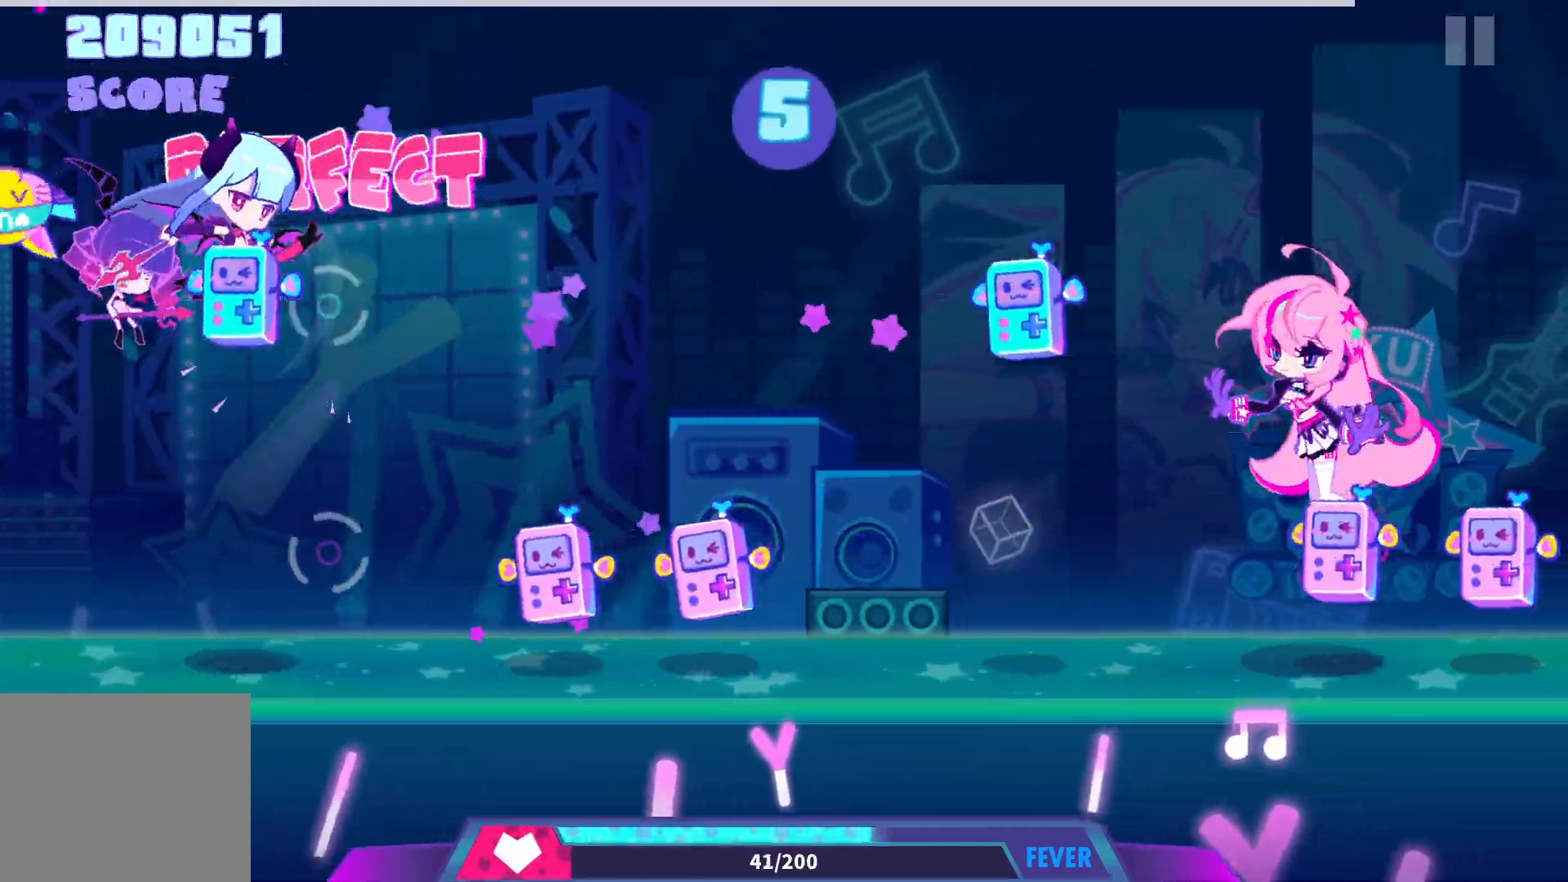
{"buttons": ["DPAD_DOWN"], "events": [[17, "DPAD_DOWN", "down"], [83, "CROSS", "down"], [100, "DPAD_DOWN", "up"], [150, "CROSS", "up"], [217, "CROSS", "down"], [333, "CROSS", "up"], [483, "DPAD_DOWN", "down"]]}
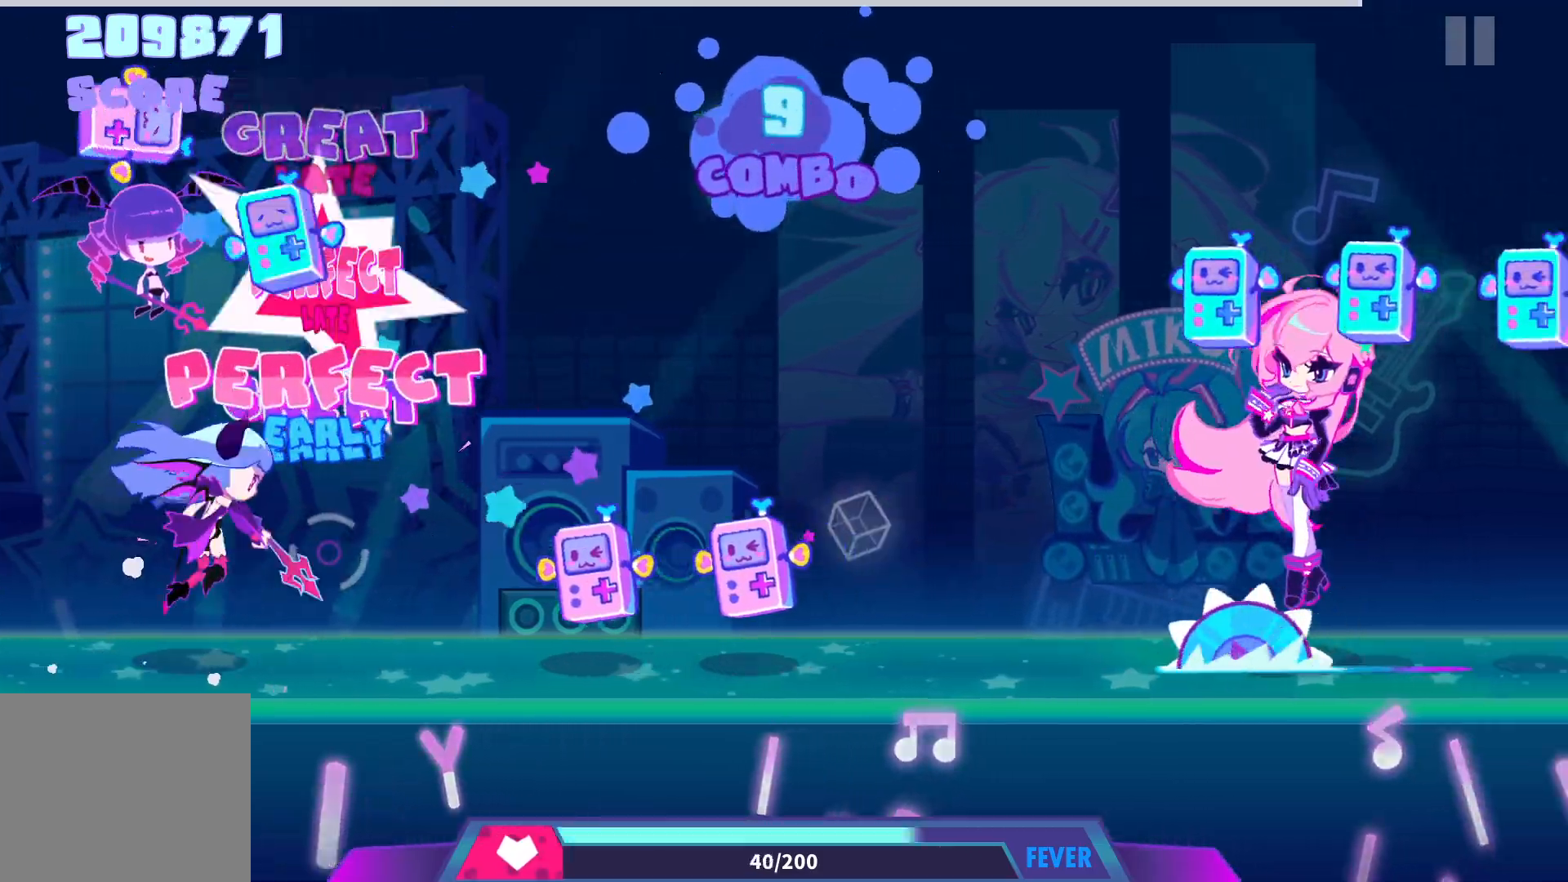
{"buttons": [], "events": [[67, "DPAD_DOWN", "up"], [217, "CROSS", "down"], [283, "CROSS", "up"], [317, "CROSS", "down"], [400, "CROSS", "up"]]}
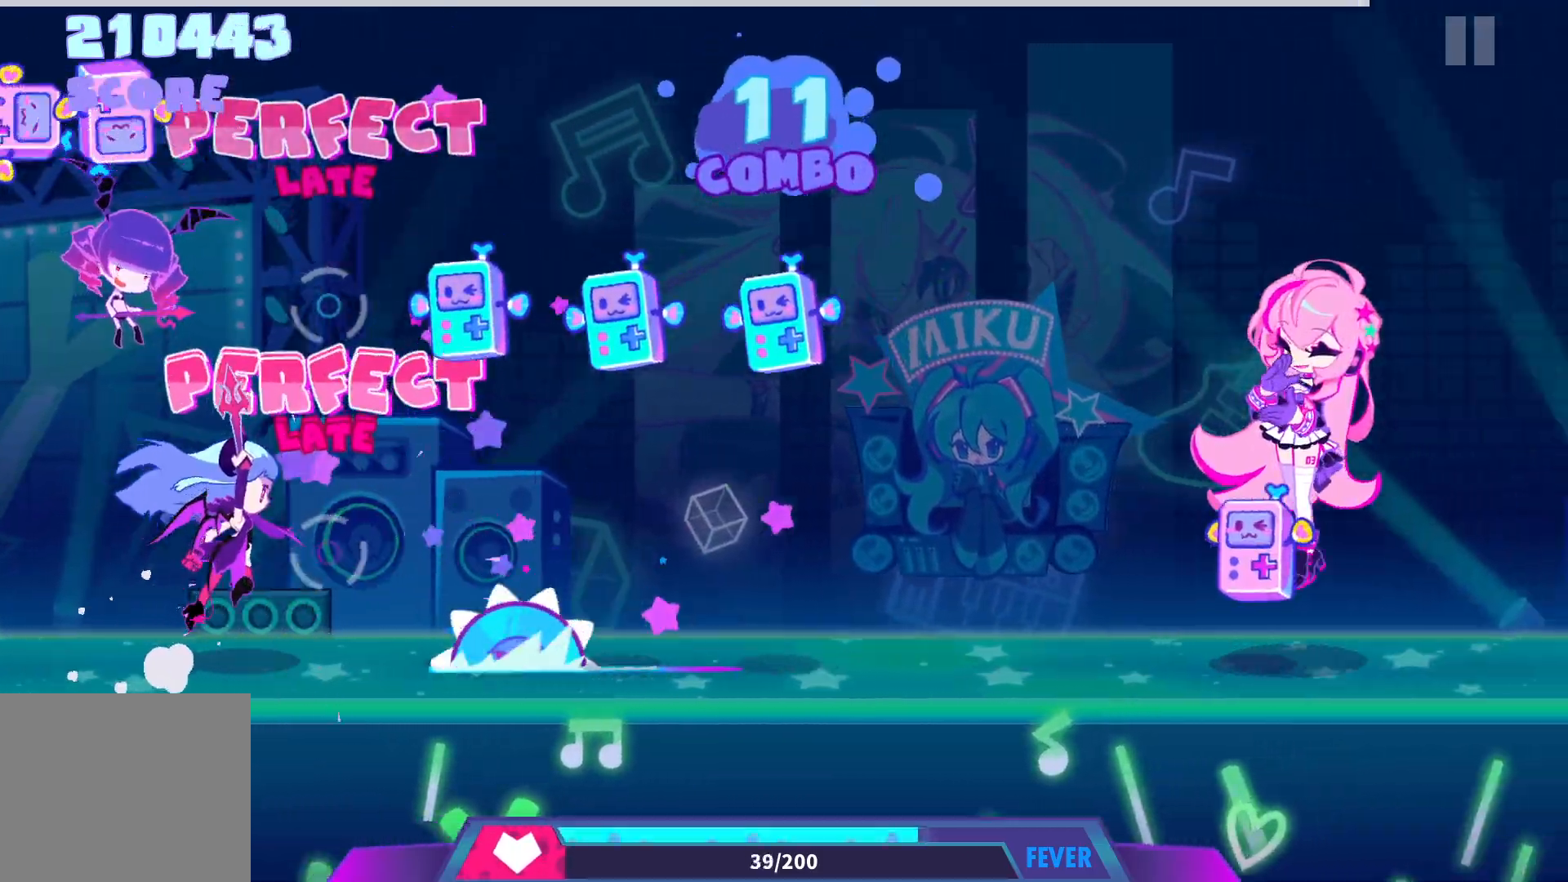
{"buttons": [], "events": [[83, "DPAD_DOWN", "down"], [133, "DPAD_DOWN", "up"], [217, "DPAD_DOWN", "down"], [283, "DPAD_DOWN", "up"], [333, "DPAD_DOWN", "down"], [350, "DPAD_RIGHT", "down"], [417, "DPAD_RIGHT", "up"], [433, "DPAD_DOWN", "up"]]}
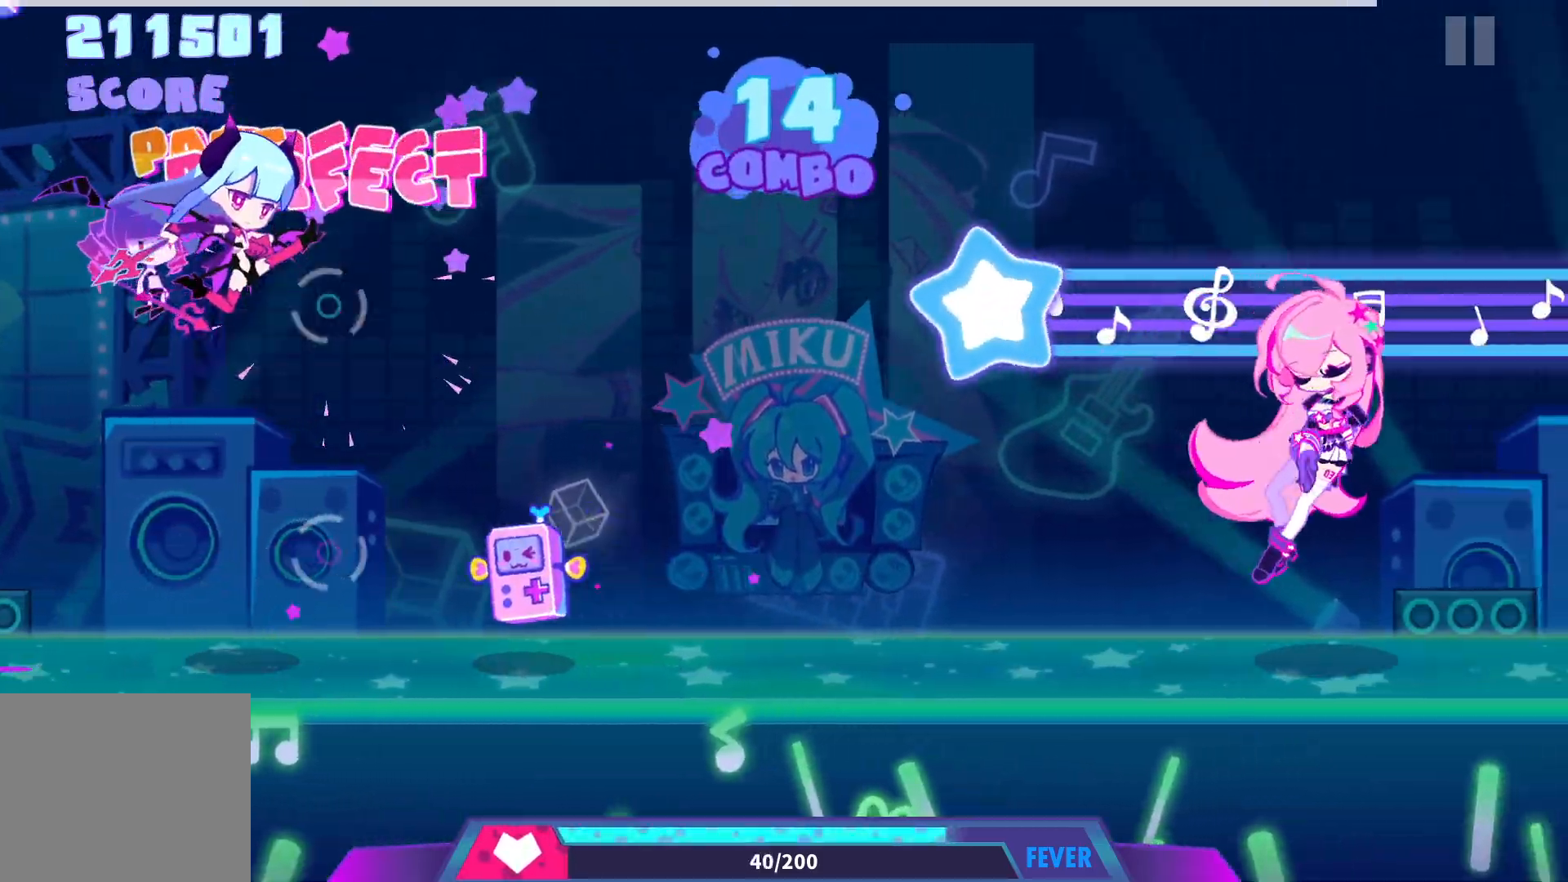
{"buttons": ["DPAD_DOWN"], "events": [[150, "CROSS", "down"], [183, "CROSS", "up"], [450, "DPAD_DOWN", "down"]]}
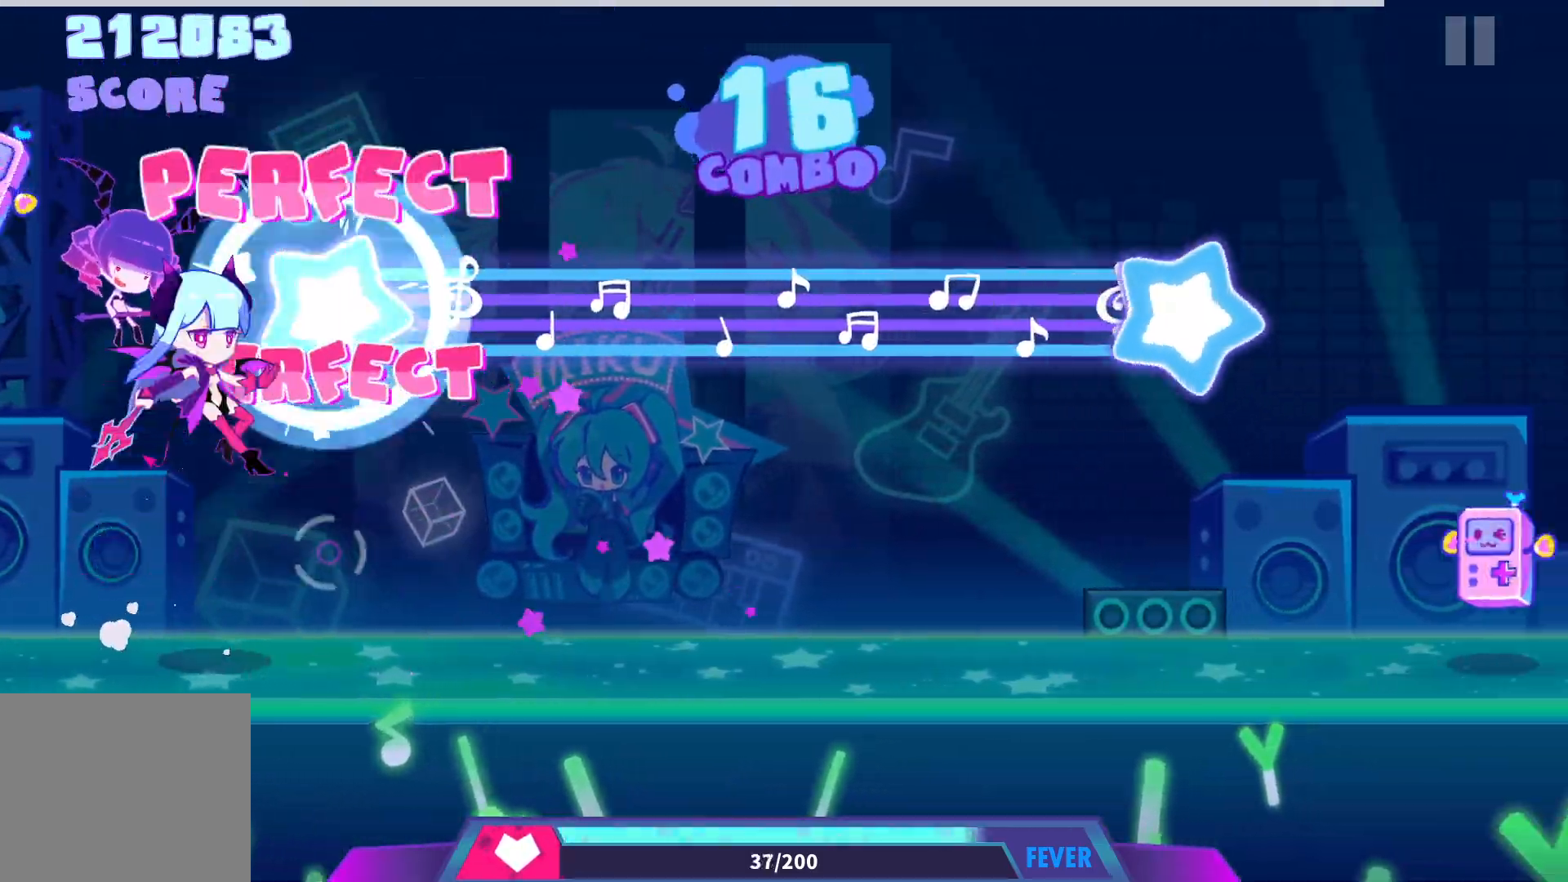
{"buttons": ["DPAD_DOWN"], "events": []}
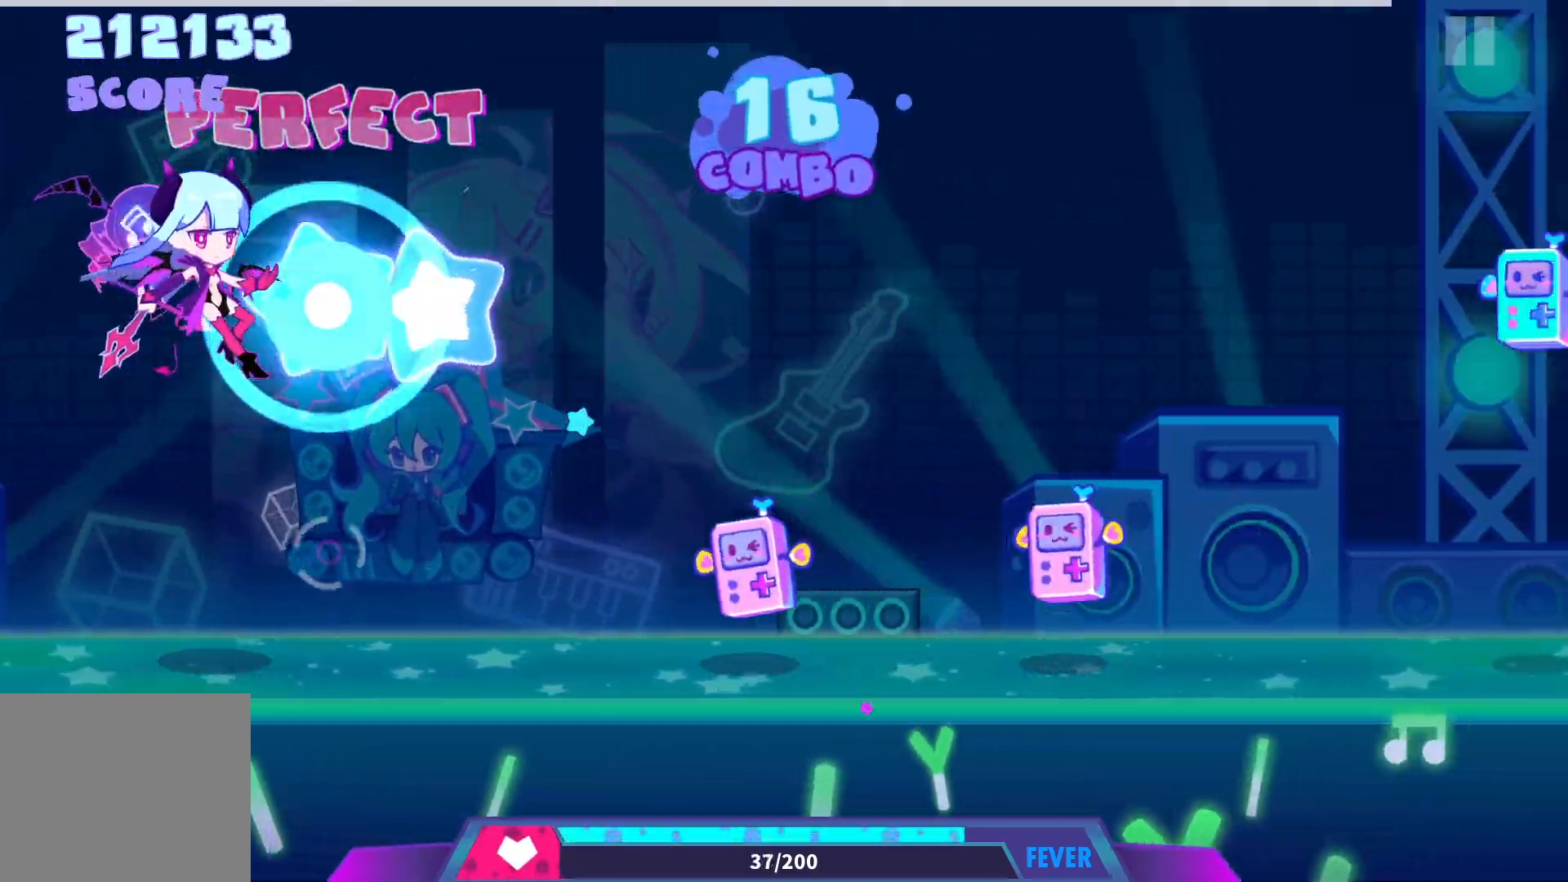
{"buttons": ["CROSS"], "events": [[233, "DPAD_DOWN", "up"], [317, "CROSS", "down"], [367, "CROSS", "up"], [417, "CROSS", "down"]]}
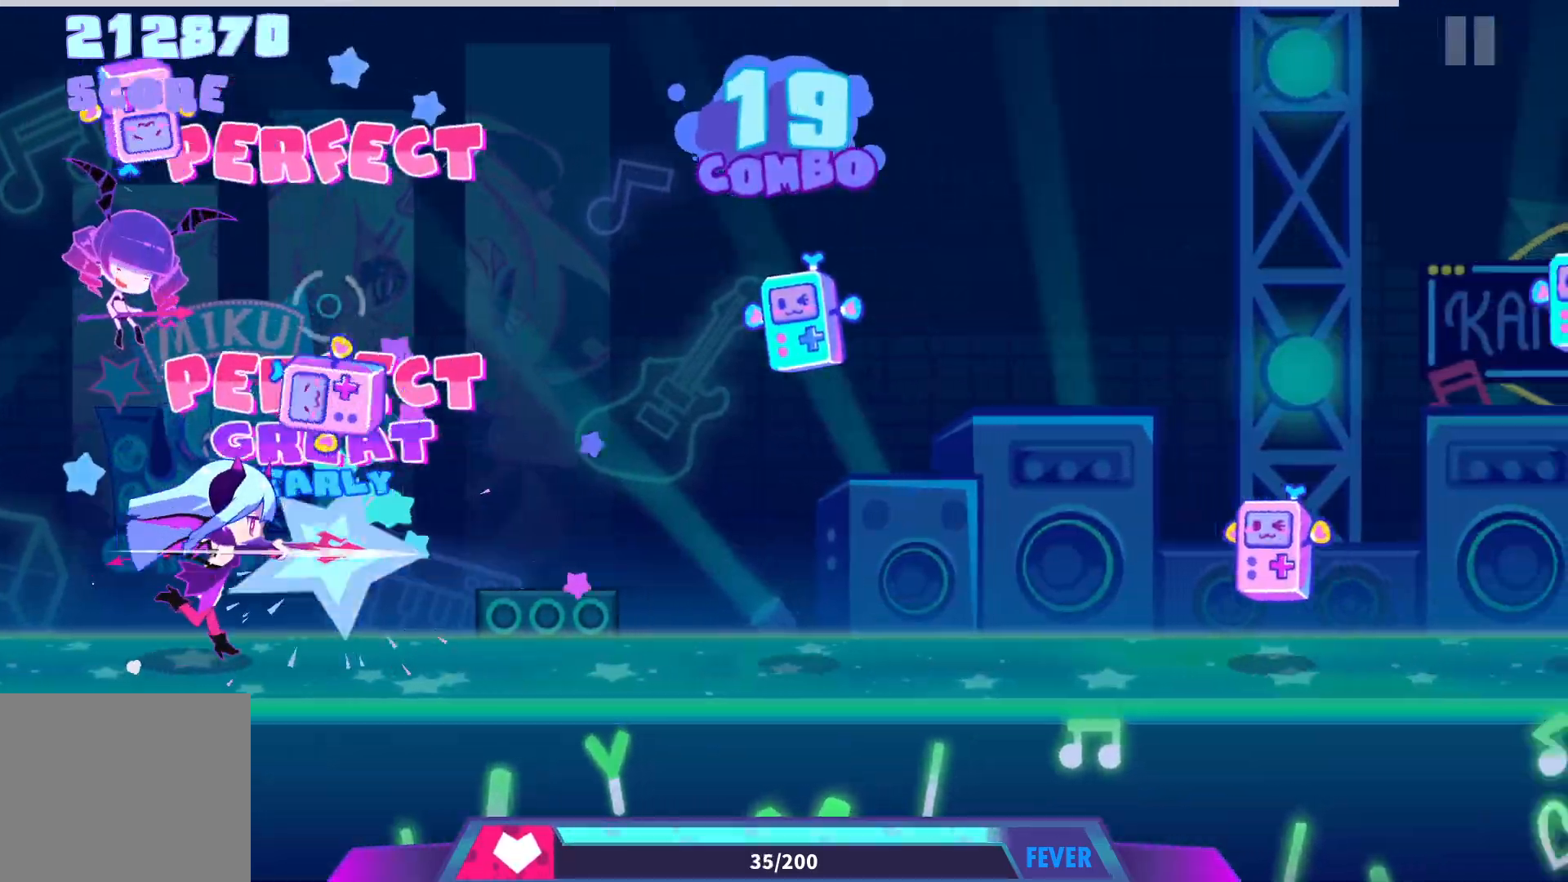
{"buttons": [], "events": [[17, "CROSS", "up"], [317, "DPAD_DOWN", "down"], [400, "DPAD_DOWN", "up"]]}
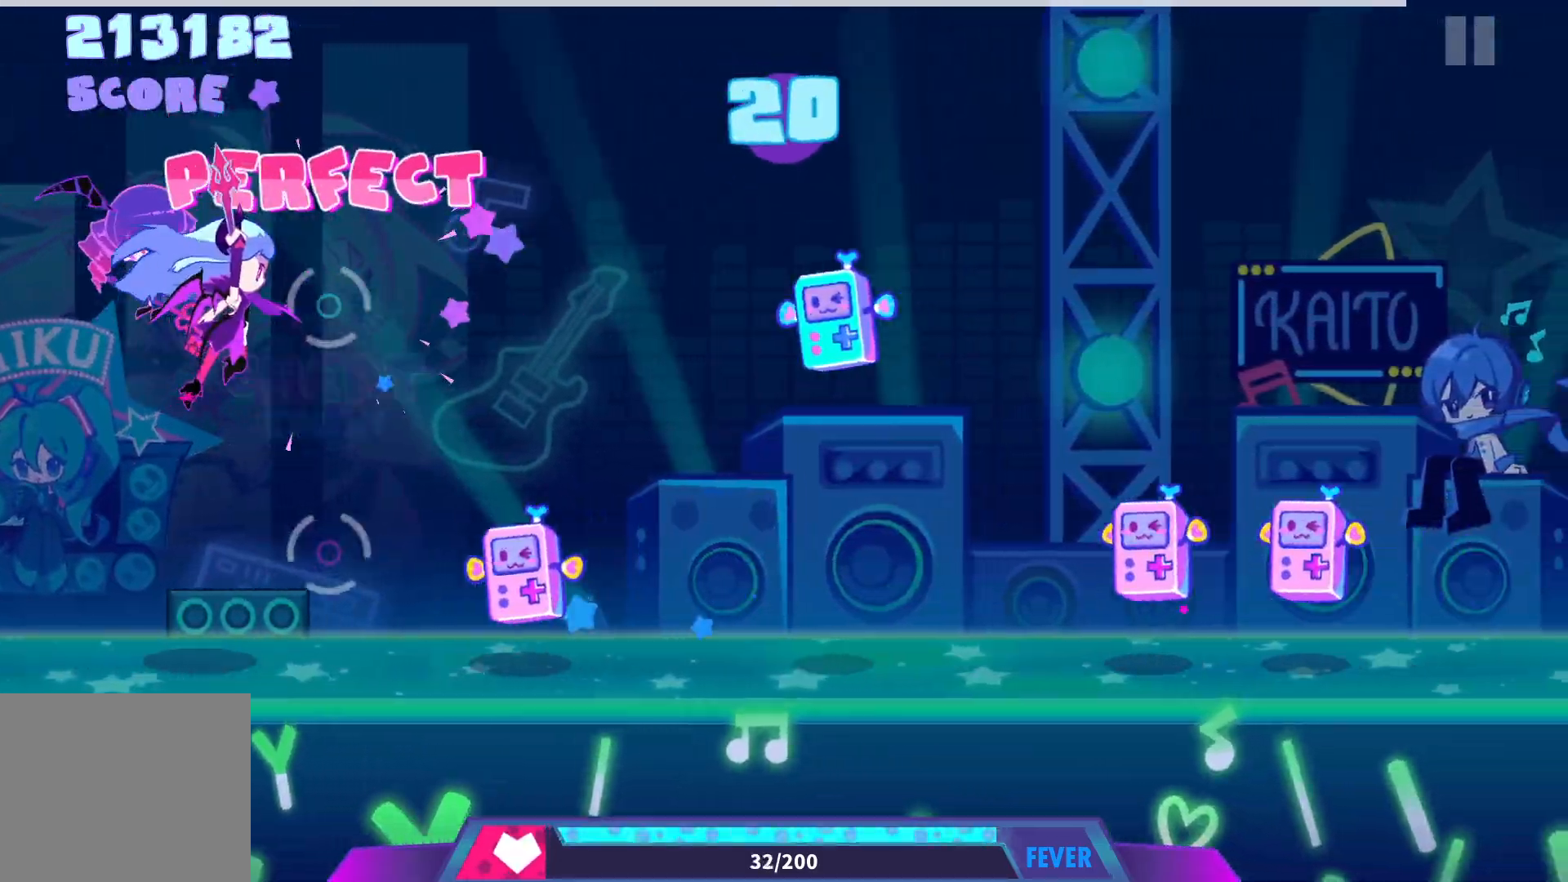
{"buttons": [], "events": [[117, "CROSS", "down"], [167, "CROSS", "up"], [333, "DPAD_DOWN", "down"], [433, "DPAD_DOWN", "up"]]}
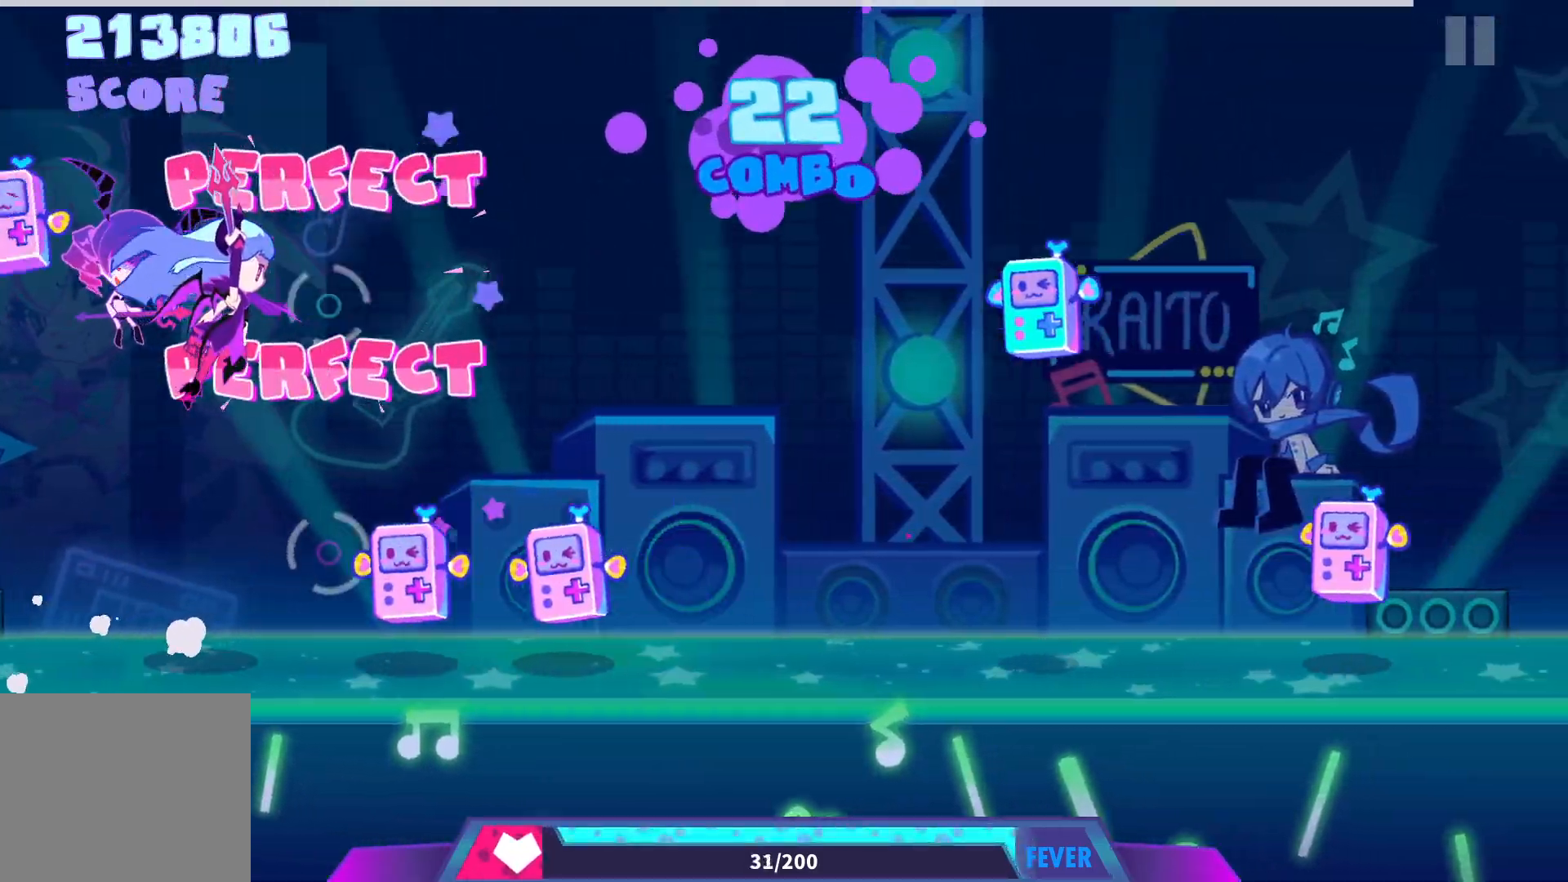
{"buttons": ["DPAD_DOWN"], "events": [[17, "CROSS", "down"], [50, "CROSS", "up"], [117, "CROSS", "down"], [200, "CROSS", "up"], [467, "DPAD_DOWN", "down"]]}
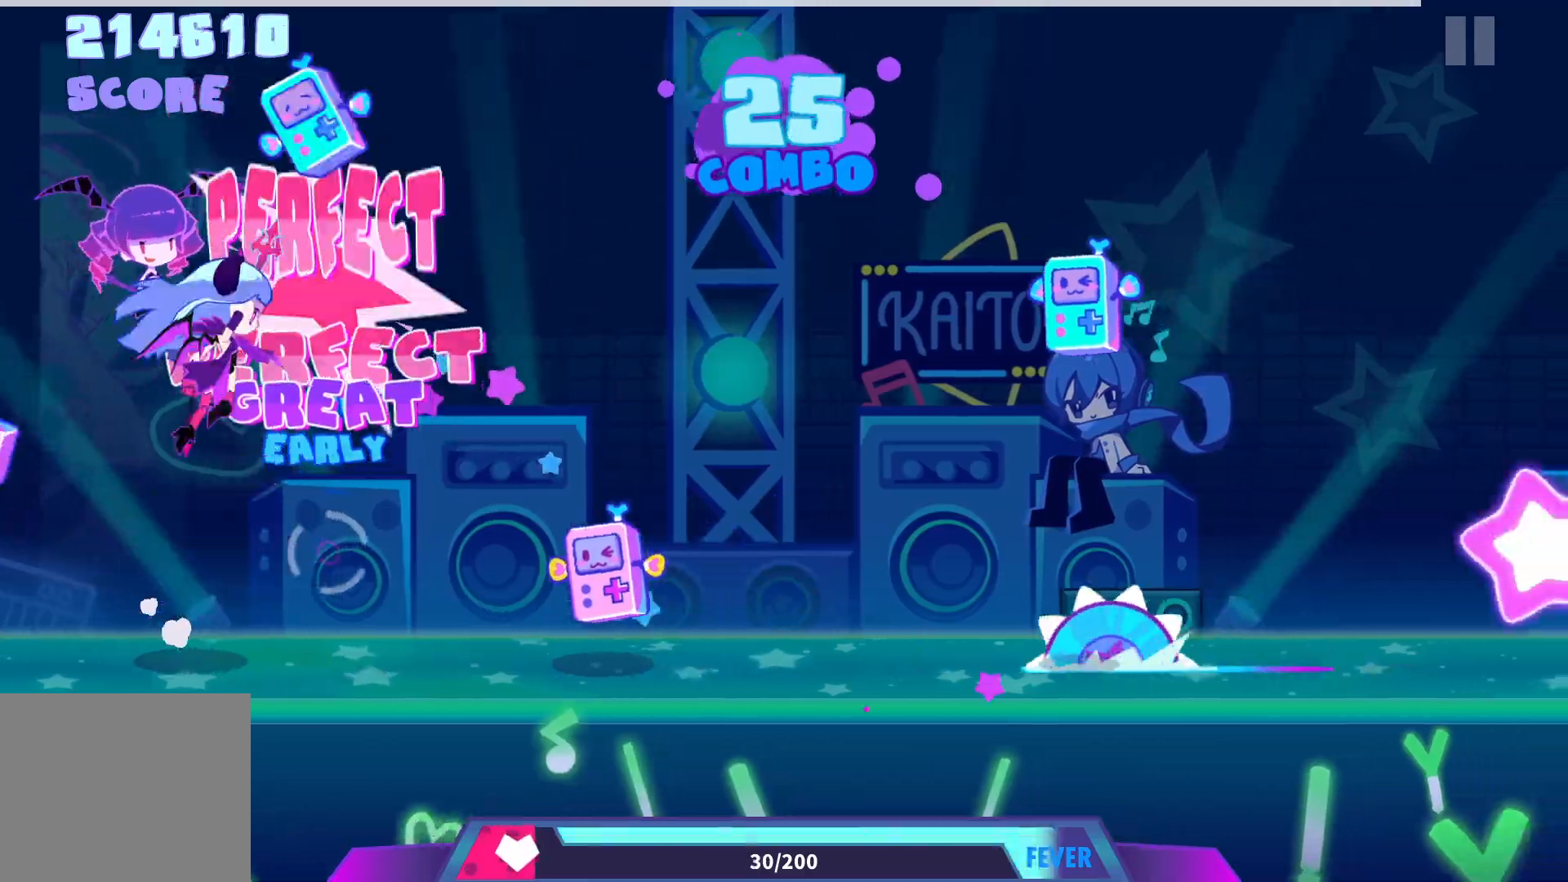
{"buttons": ["DPAD_DOWN"], "events": [[67, "DPAD_DOWN", "up"], [167, "CROSS", "down"], [283, "CROSS", "up"], [500, "DPAD_DOWN", "down"]]}
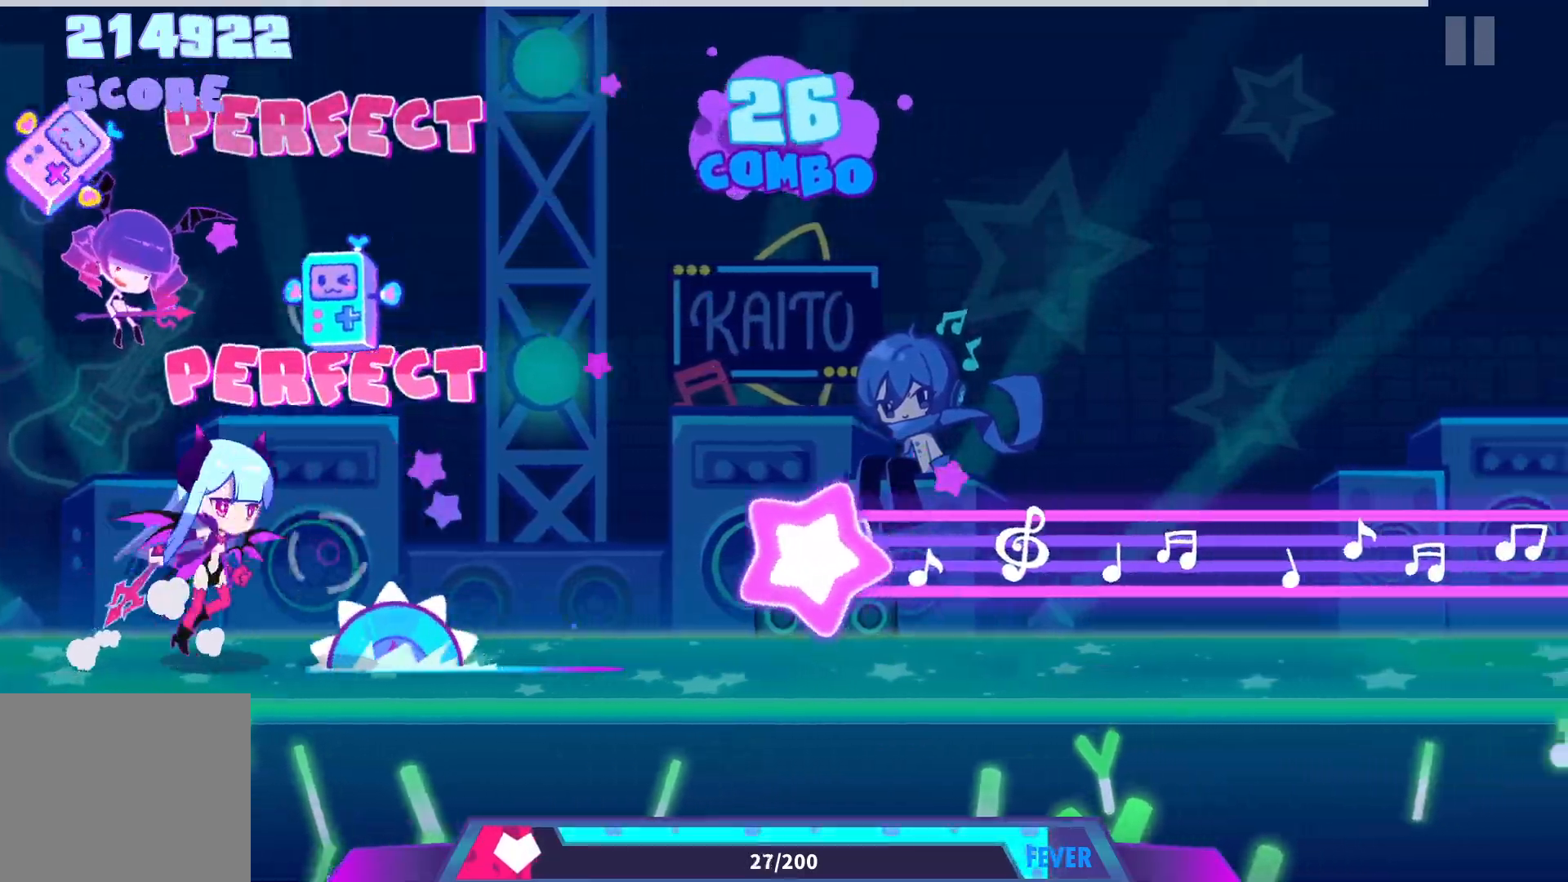
{"buttons": ["CROSS"], "events": [[117, "DPAD_DOWN", "up"], [333, "CROSS", "down"]]}
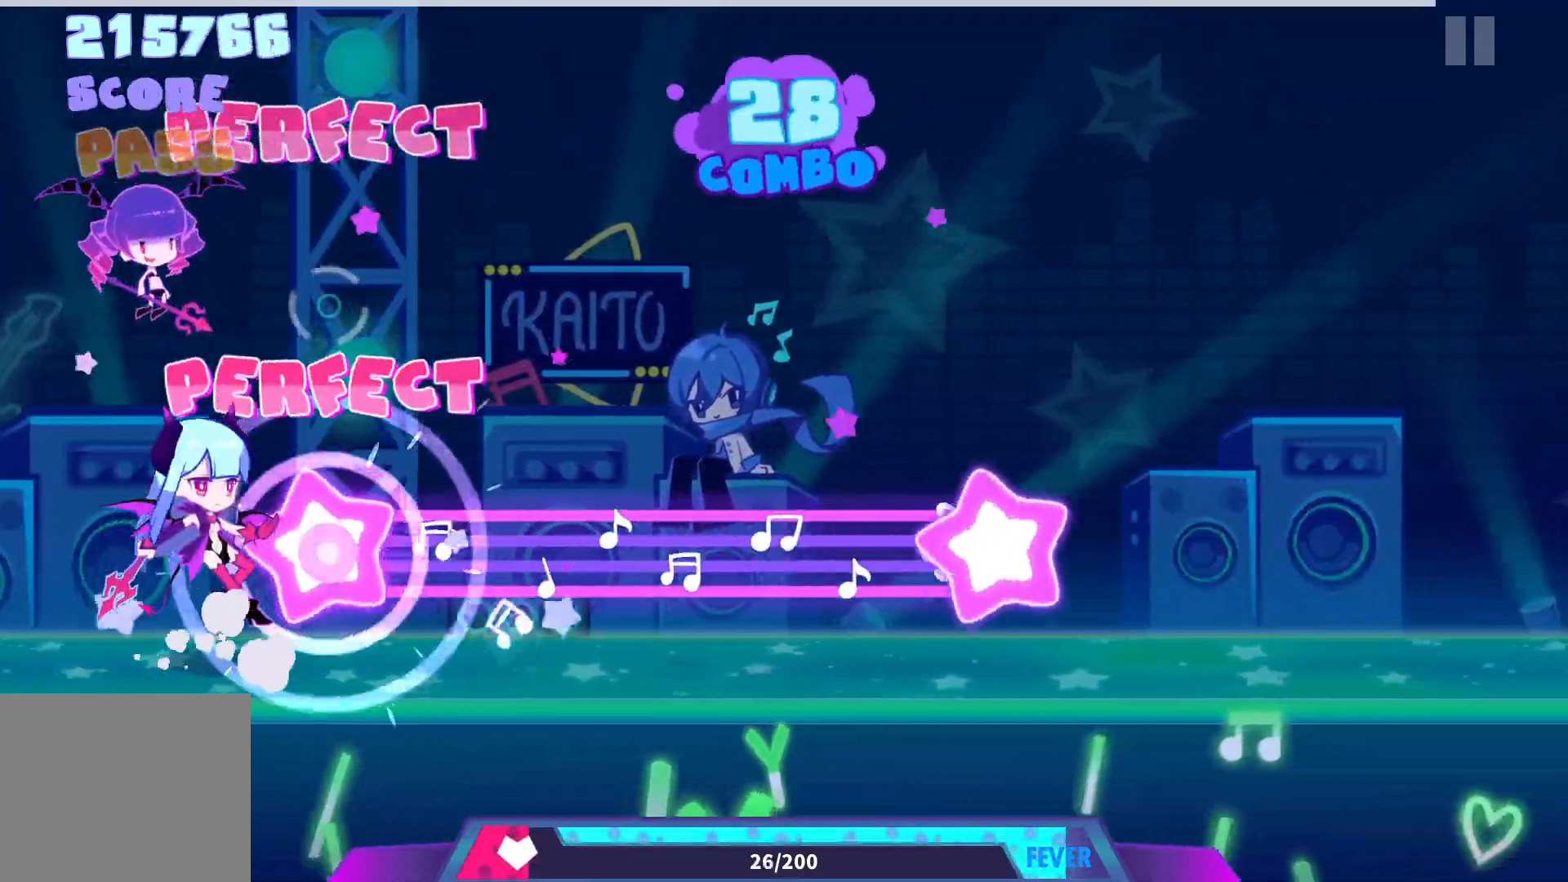
{"buttons": ["CROSS"], "events": []}
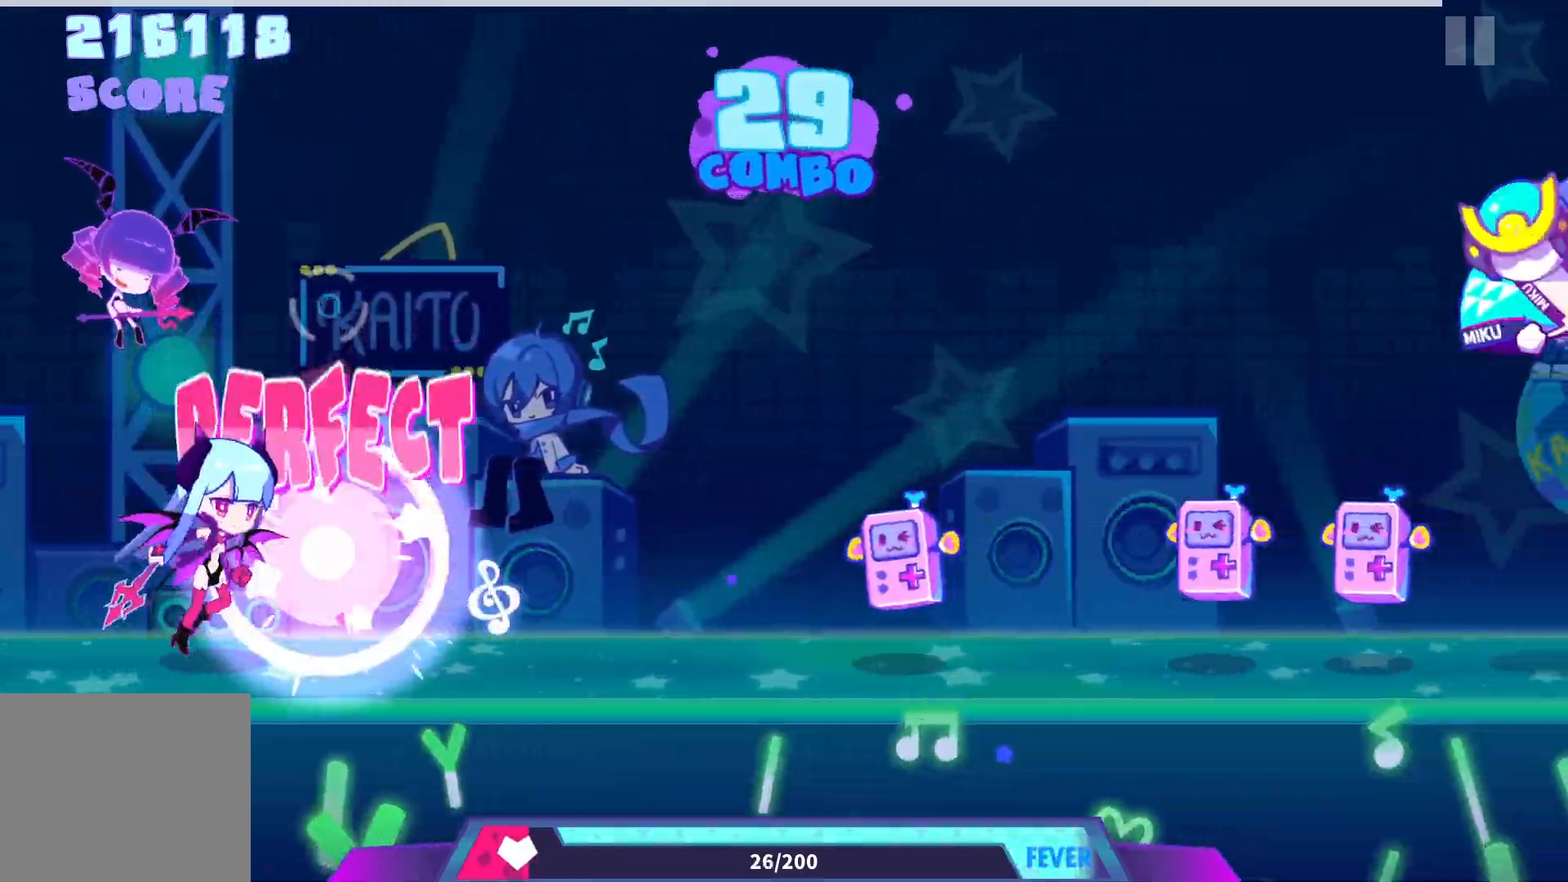
{"buttons": [], "events": [[150, "CROSS", "up"], [350, "CROSS", "down"], [467, "CROSS", "up"]]}
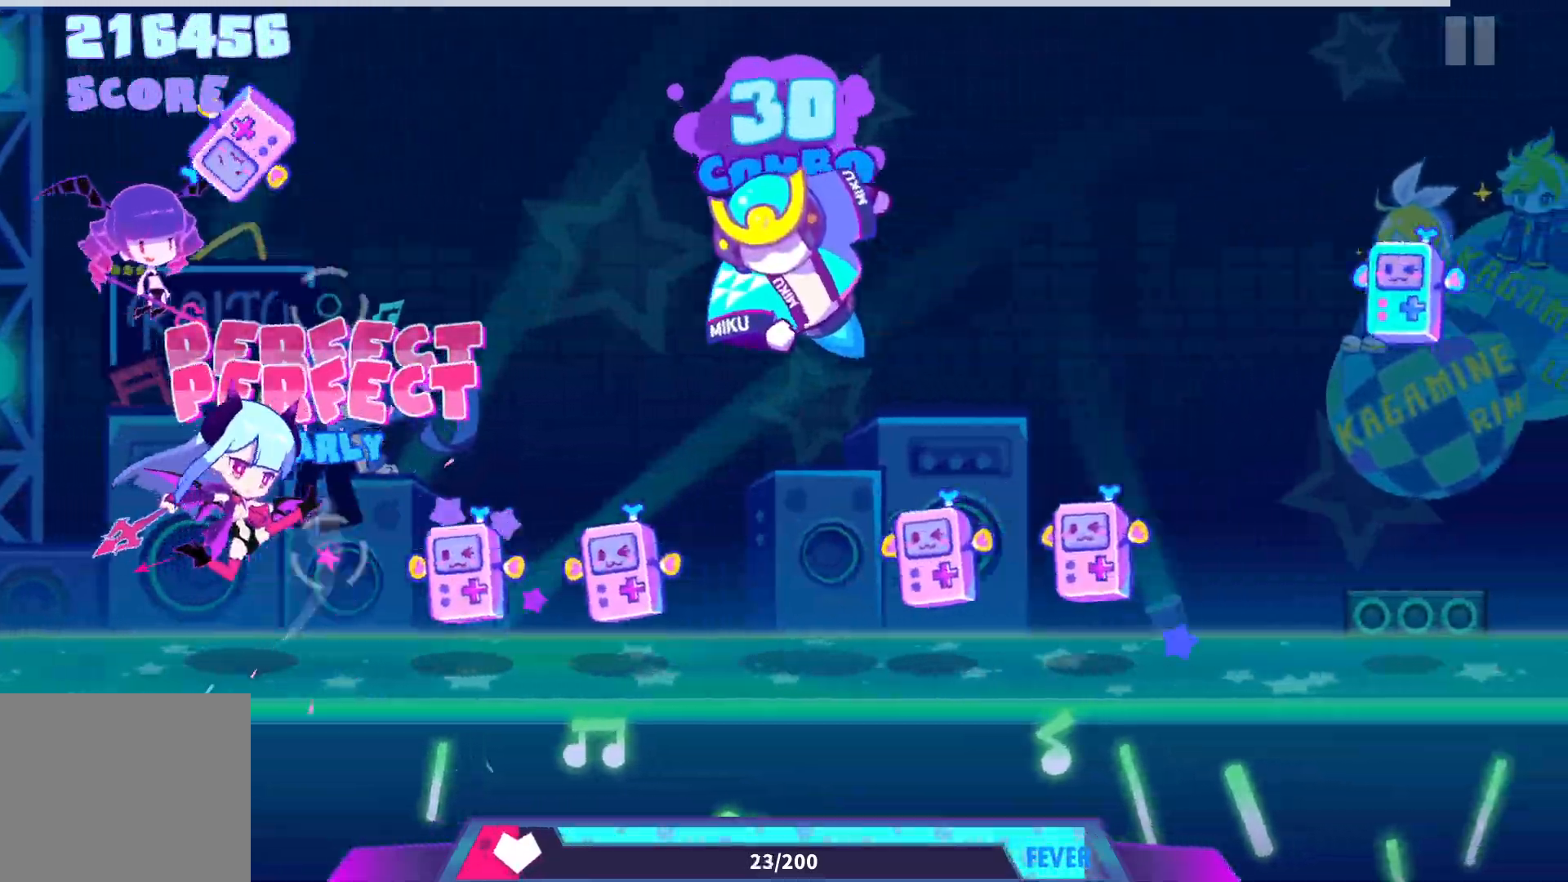
{"buttons": [], "events": [[100, "CROSS", "down"], [150, "CROSS", "up"], [183, "CROSS", "down"], [250, "DPAD_DOWN", "down"], [283, "CROSS", "up"], [283, "DPAD_RIGHT", "down"], [317, "DPAD_RIGHT", "up"], [350, "DPAD_DOWN", "up"], [417, "CROSS", "down"], [483, "CROSS", "up"]]}
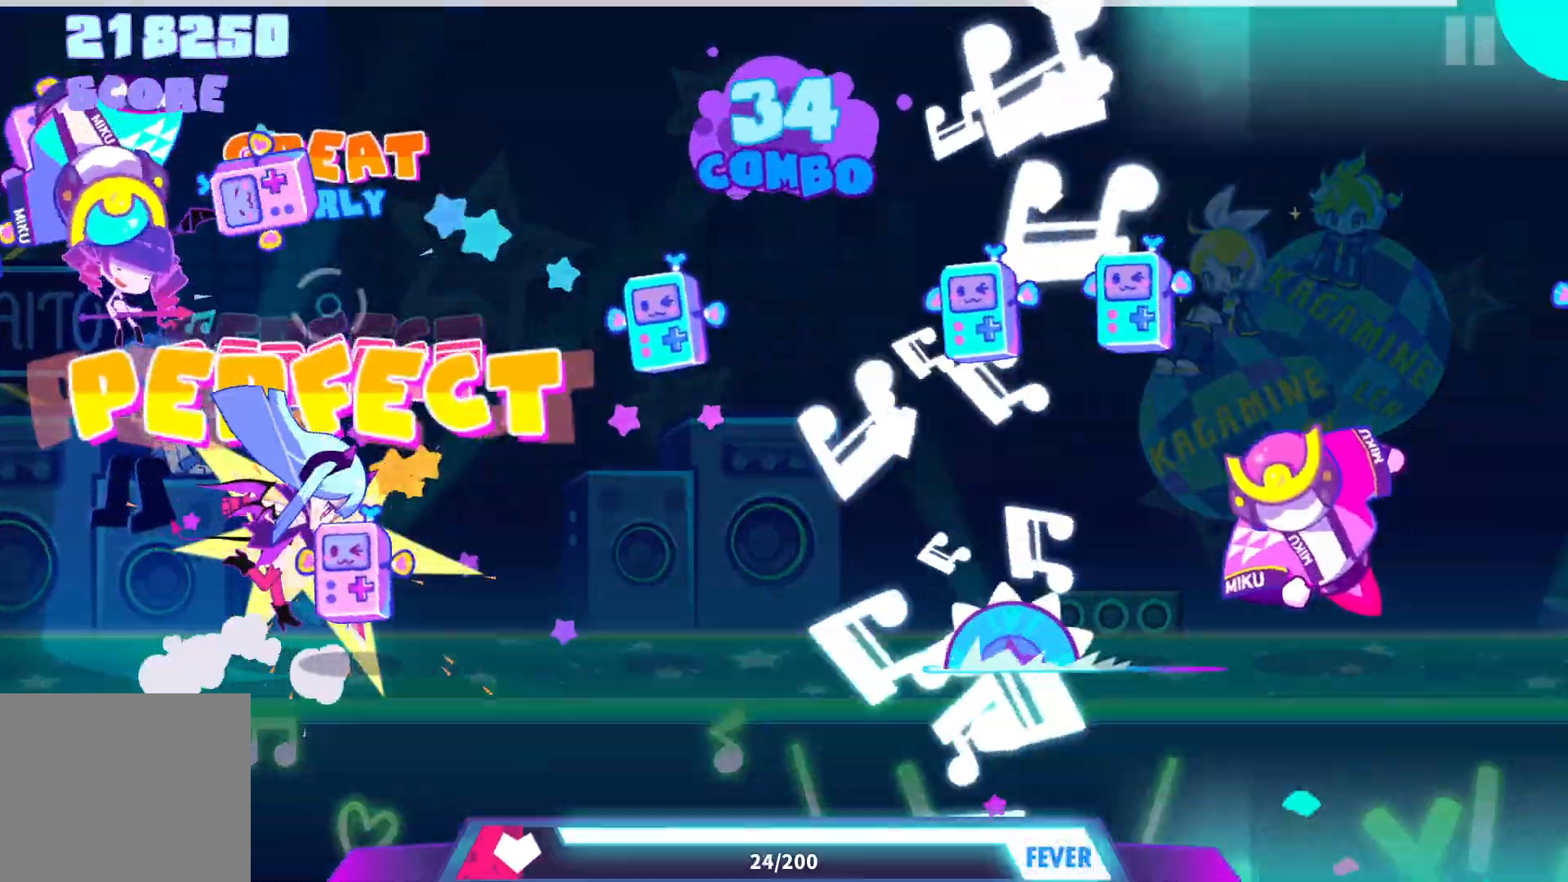
{"buttons": ["DPAD_DOWN"], "events": [[33, "CROSS", "down"], [133, "CROSS", "up"], [267, "DPAD_DOWN", "down"], [333, "DPAD_DOWN", "up"], [417, "DPAD_DOWN", "down"]]}
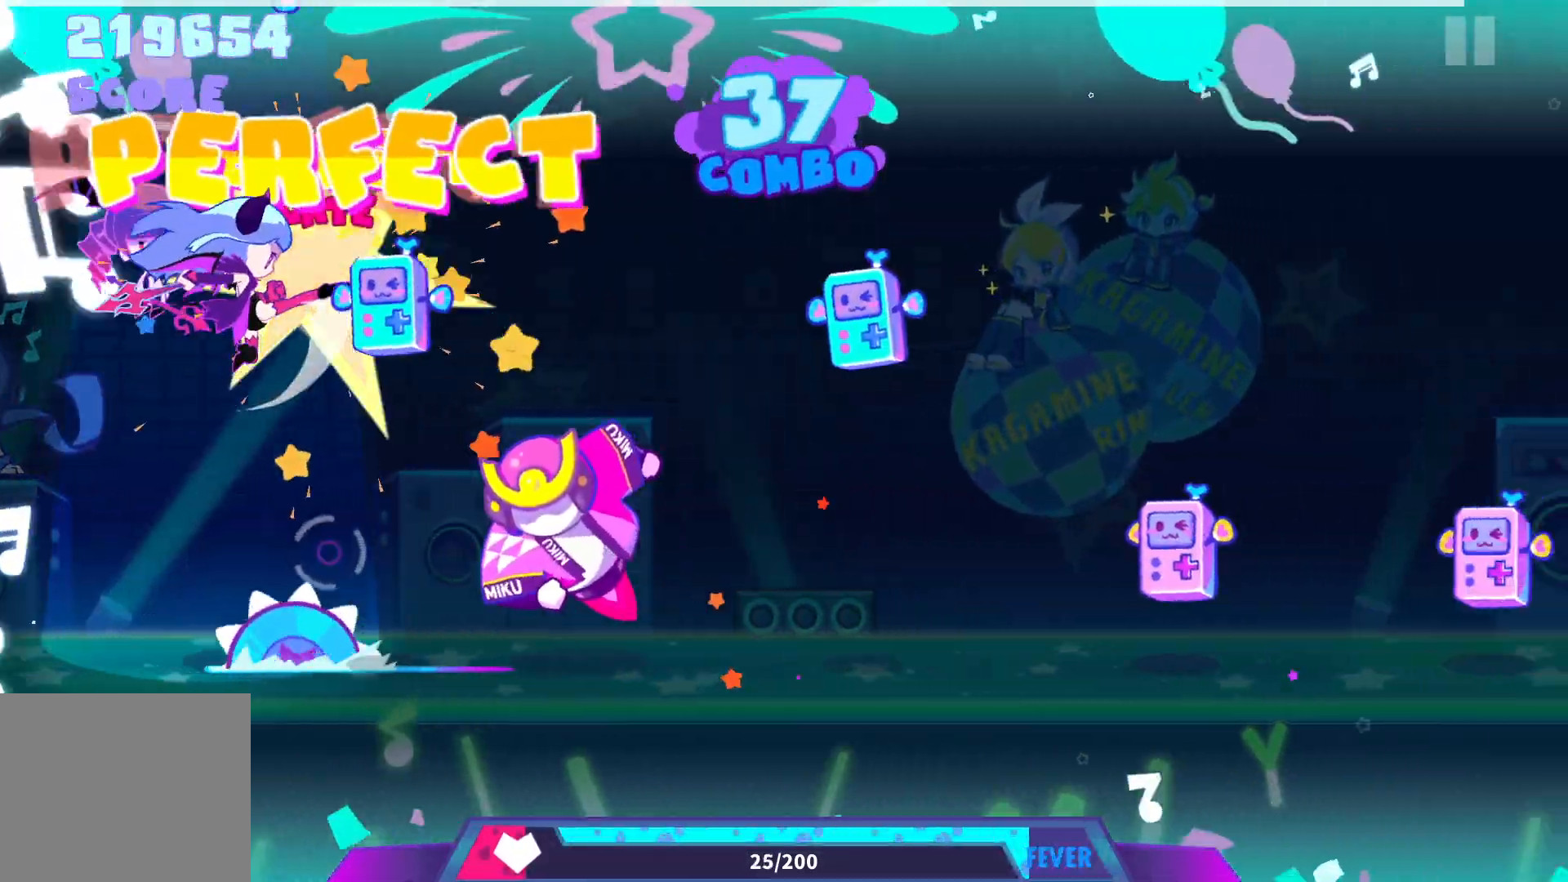
{"buttons": [], "events": [[17, "DPAD_DOWN", "up"], [50, "DPAD_DOWN", "down"], [100, "DPAD_RIGHT", "down"], [133, "CROSS", "down"], [133, "DPAD_RIGHT", "up"], [150, "DPAD_DOWN", "up"], [250, "CROSS", "up"], [317, "DPAD_DOWN", "down"], [417, "DPAD_DOWN", "up"]]}
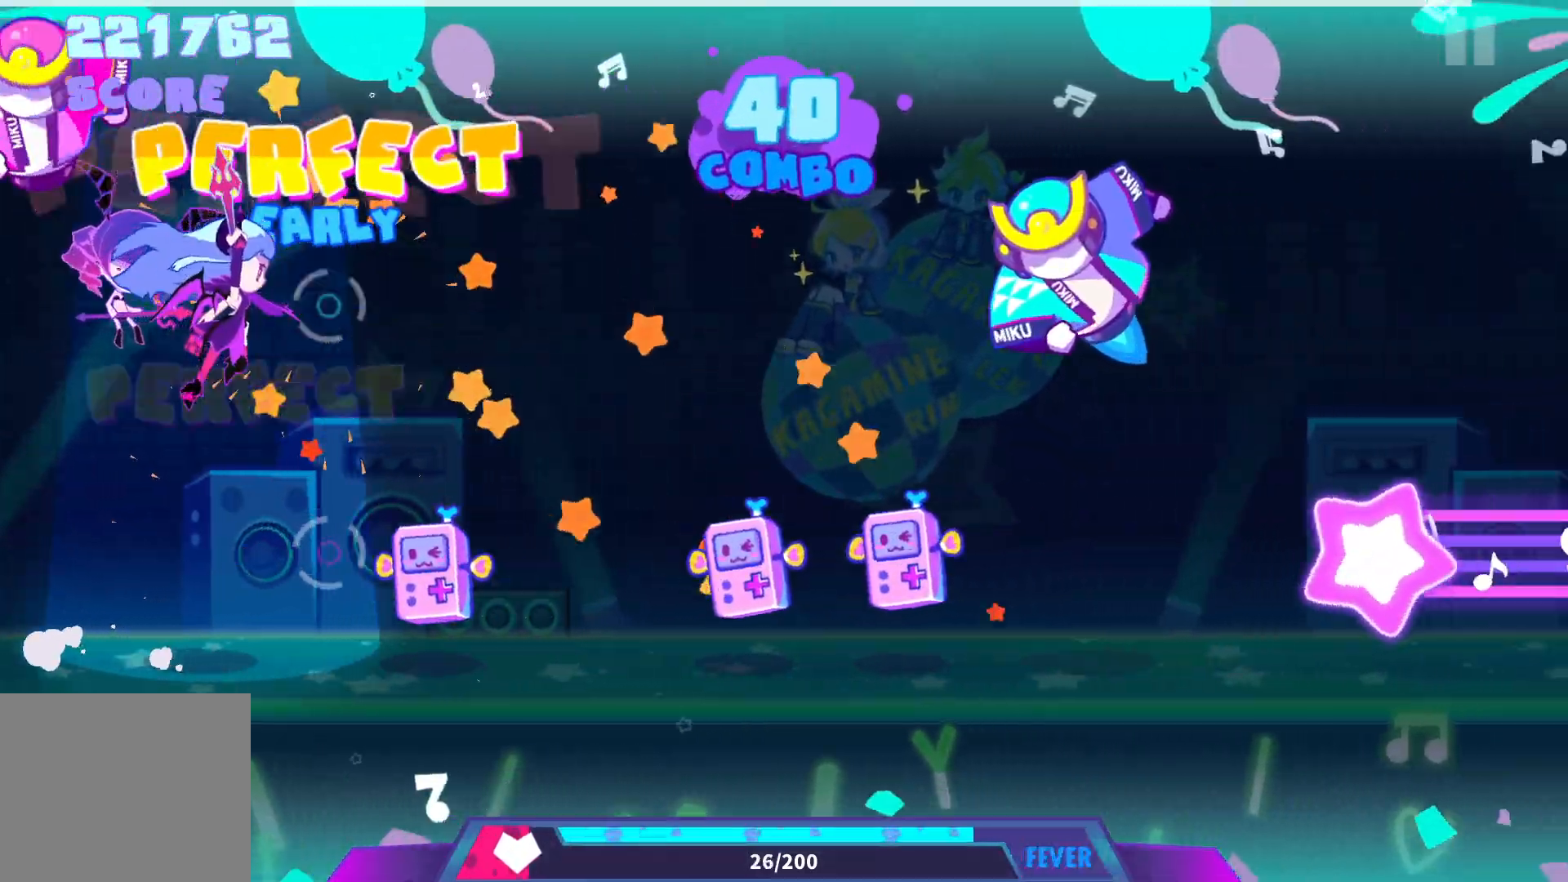
{"buttons": ["DPAD_DOWN"], "events": [[50, "CROSS", "down"], [117, "CROSS", "up"], [267, "CROSS", "down"], [333, "CROSS", "up"], [383, "CROSS", "down"], [467, "CROSS", "up"], [500, "DPAD_DOWN", "down"]]}
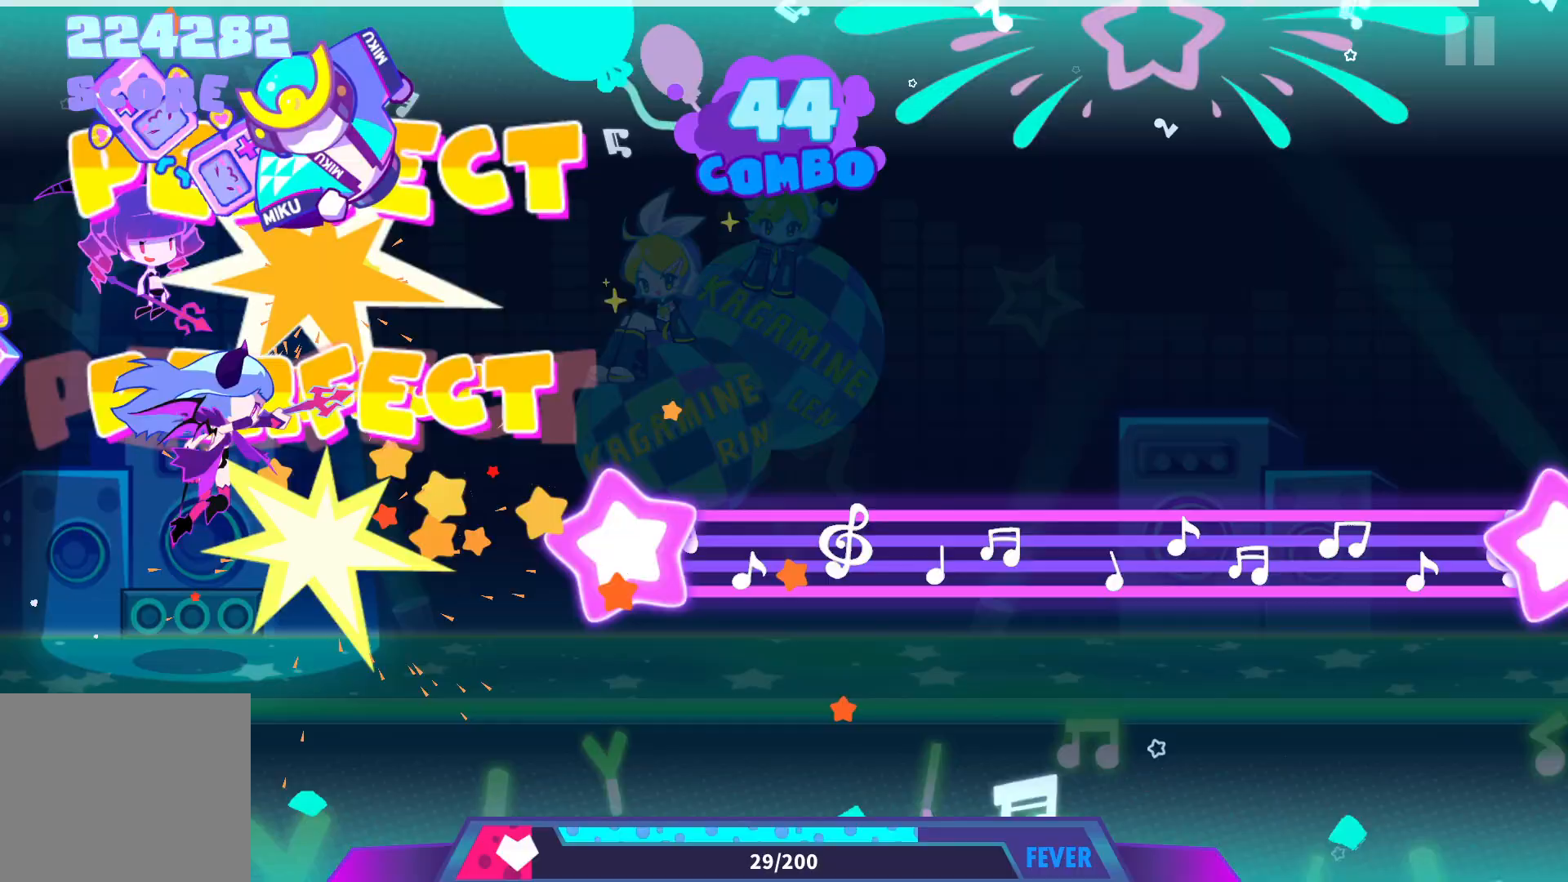
{"buttons": ["CROSS"], "events": [[67, "DPAD_DOWN", "up"], [167, "CROSS", "down"]]}
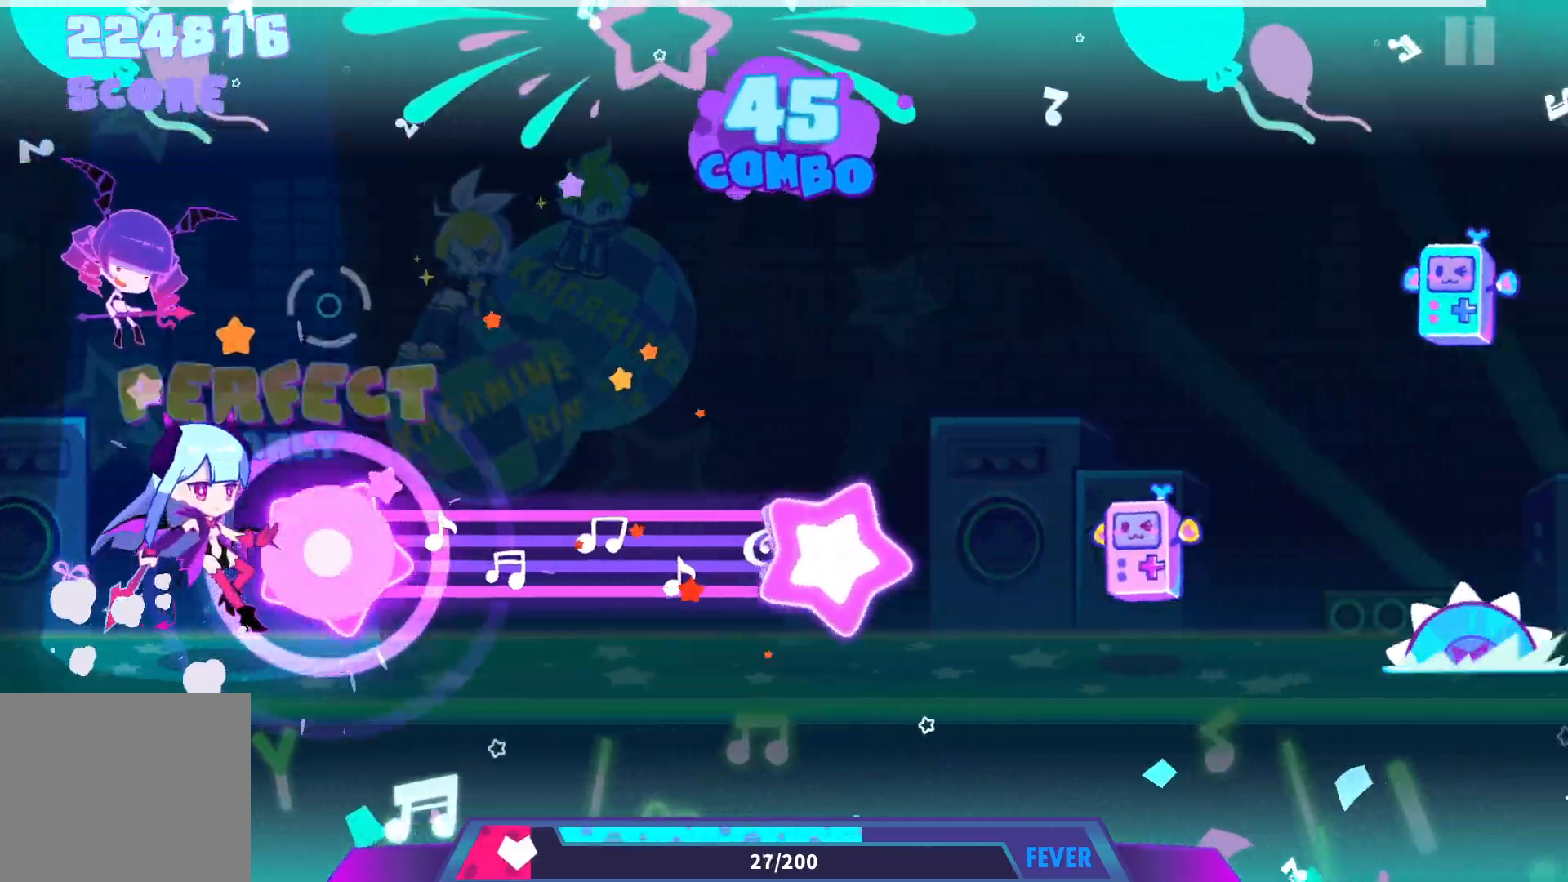
{"buttons": [], "events": [[450, "CROSS", "up"]]}
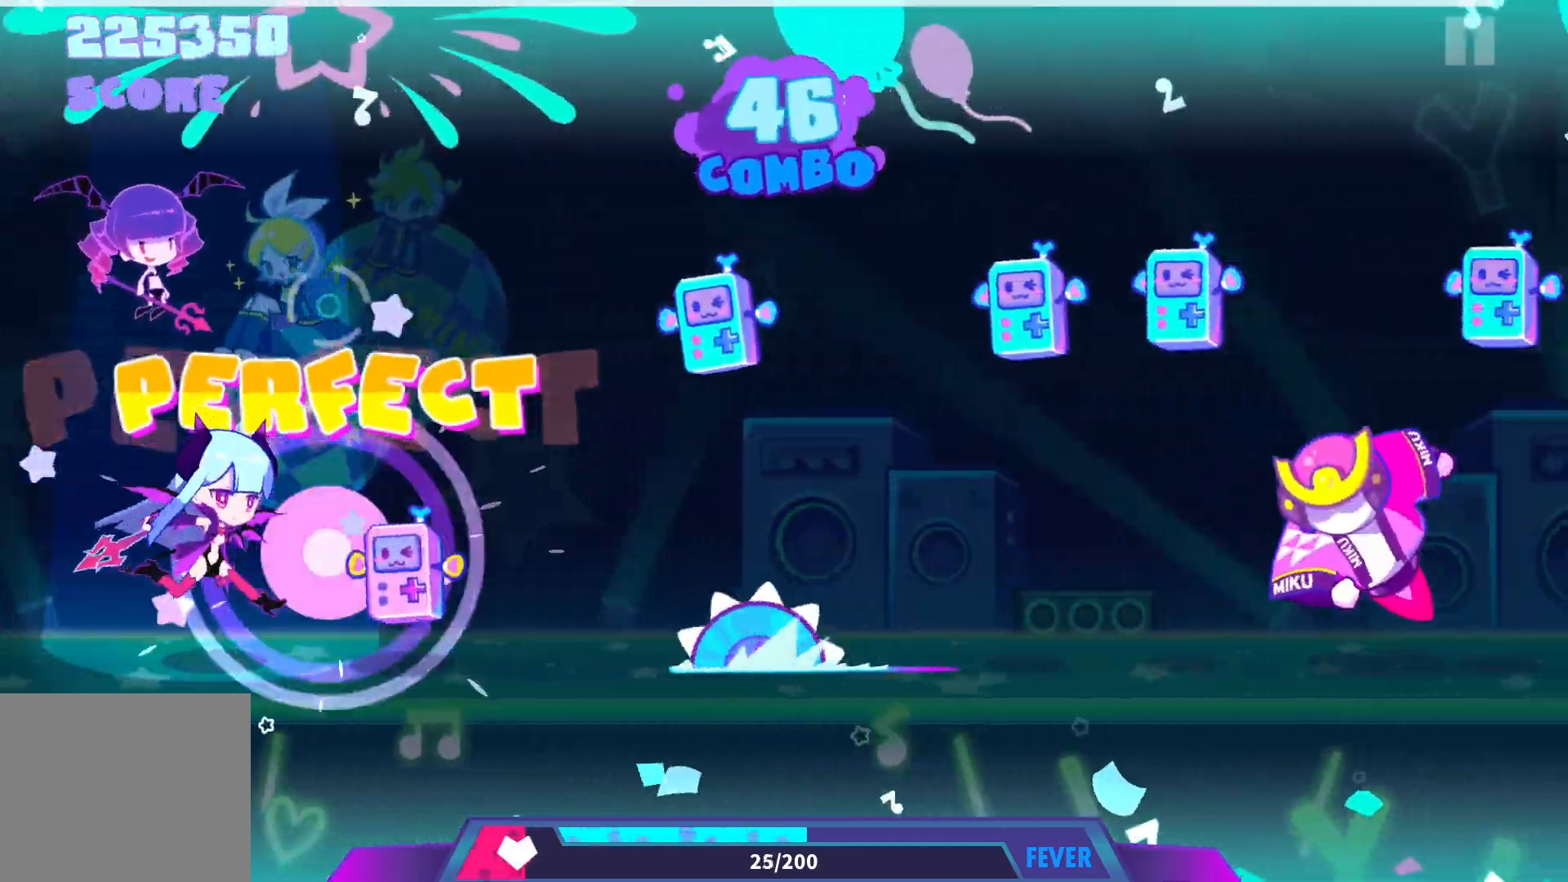
{"buttons": ["DPAD_DOWN"], "events": [[67, "CROSS", "down"], [150, "CROSS", "up"], [267, "DPAD_DOWN", "down"], [350, "DPAD_DOWN", "up"], [467, "DPAD_DOWN", "down"]]}
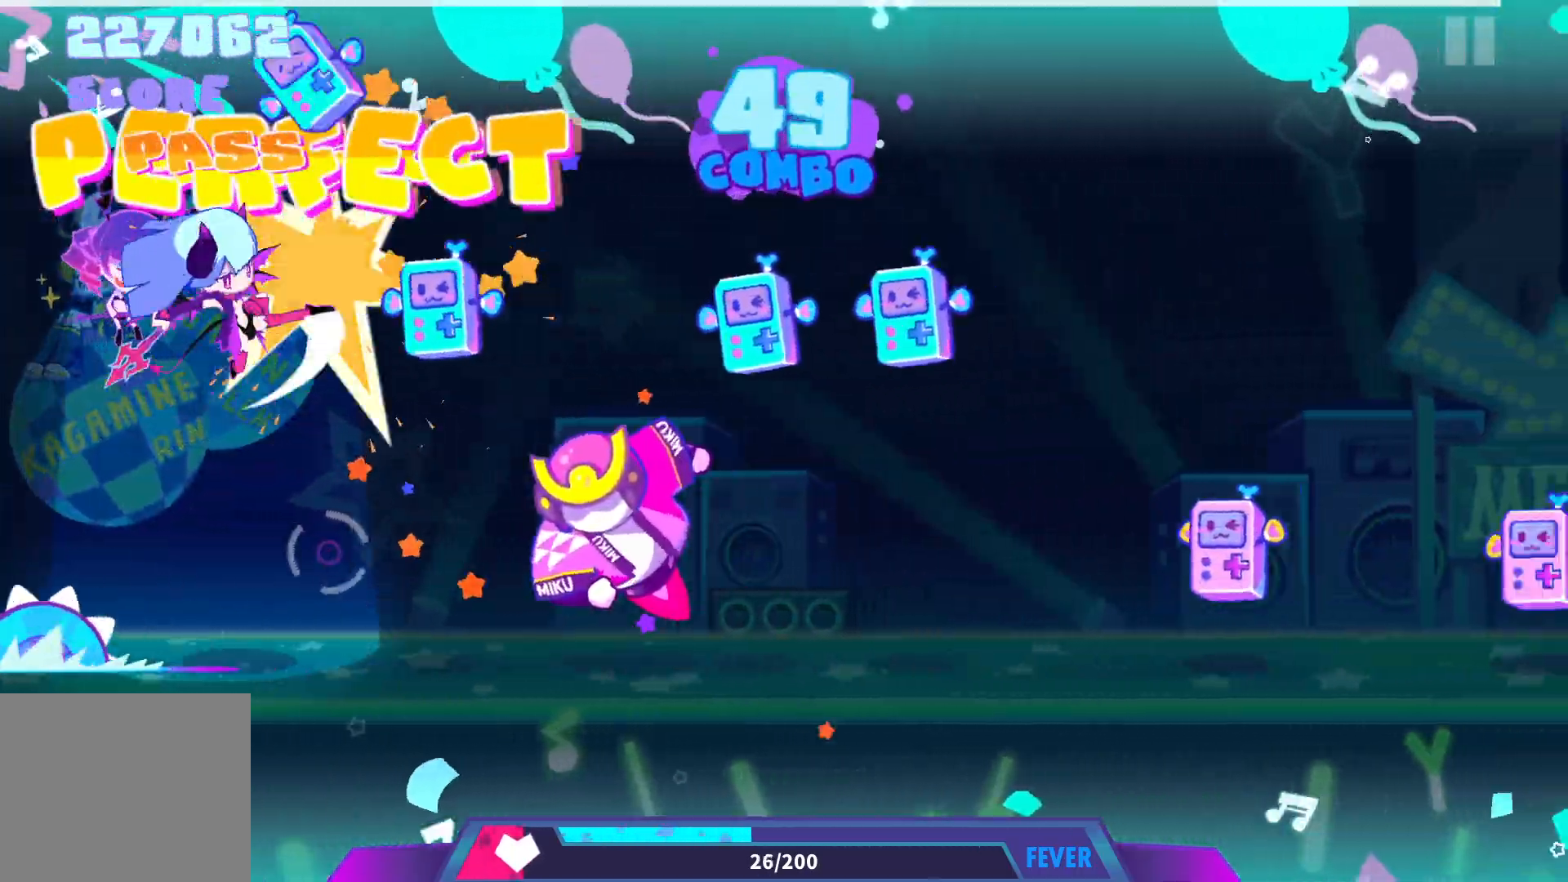
{"buttons": ["CROSS"], "events": [[33, "DPAD_DOWN", "up"], [67, "DPAD_DOWN", "down"], [117, "DPAD_RIGHT", "down"], [150, "DPAD_RIGHT", "up"], [167, "CROSS", "down"], [167, "DPAD_DOWN", "up"], [250, "CROSS", "up"], [283, "DPAD_DOWN", "down"], [383, "DPAD_DOWN", "up"], [433, "CROSS", "down"]]}
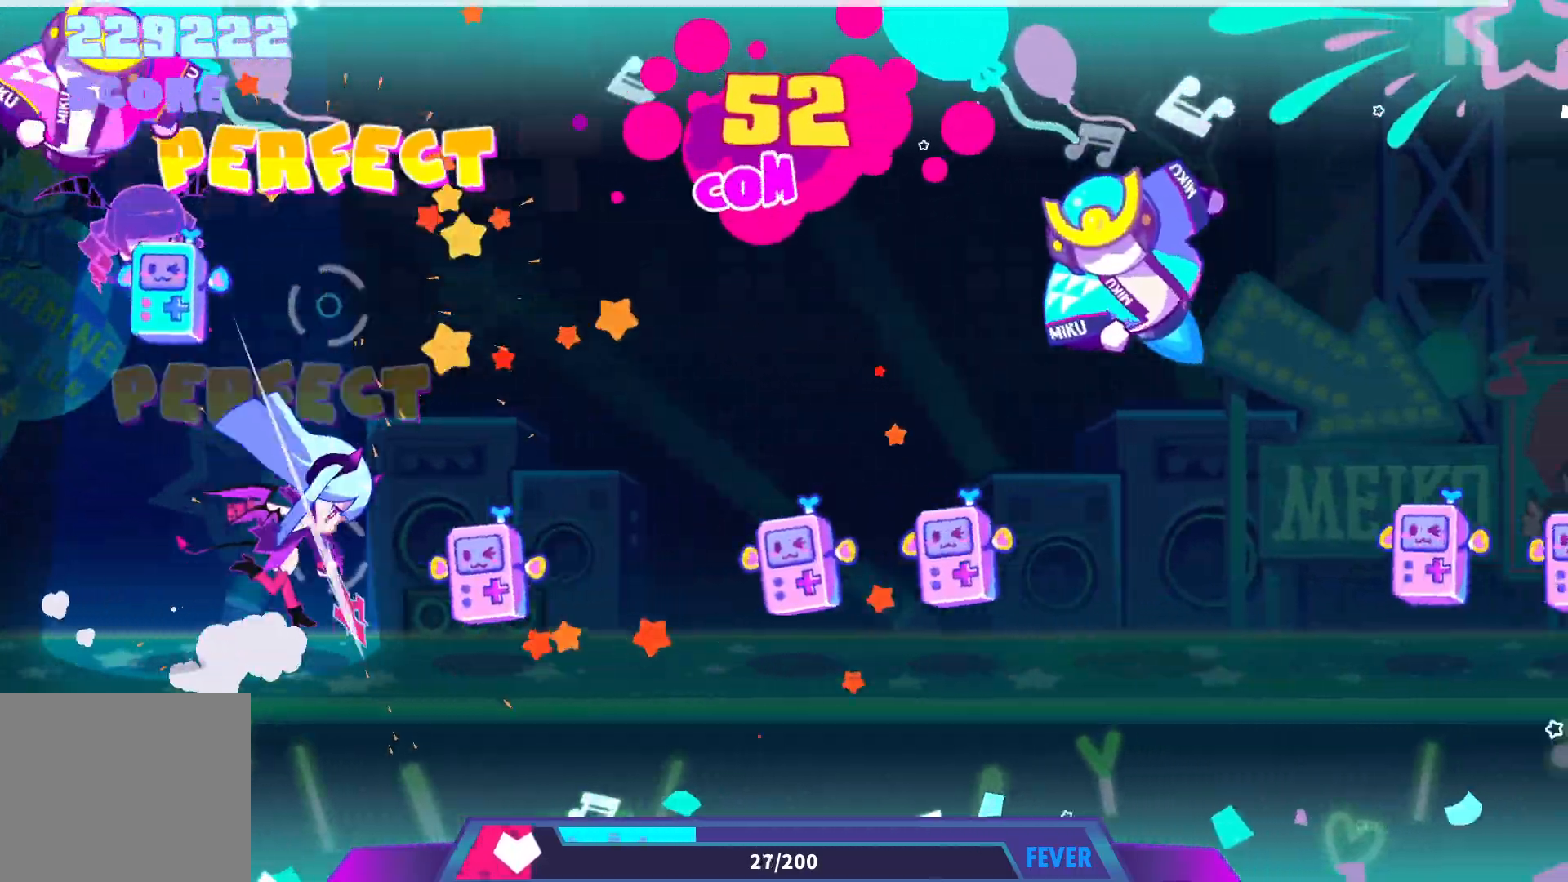
{"buttons": ["CROSS", "DPAD_DOWN"], "events": [[17, "CROSS", "up"], [167, "CROSS", "down"], [250, "CROSS", "up"], [317, "CROSS", "down"], [400, "CROSS", "up"], [467, "CROSS", "down"], [500, "DPAD_DOWN", "down"]]}
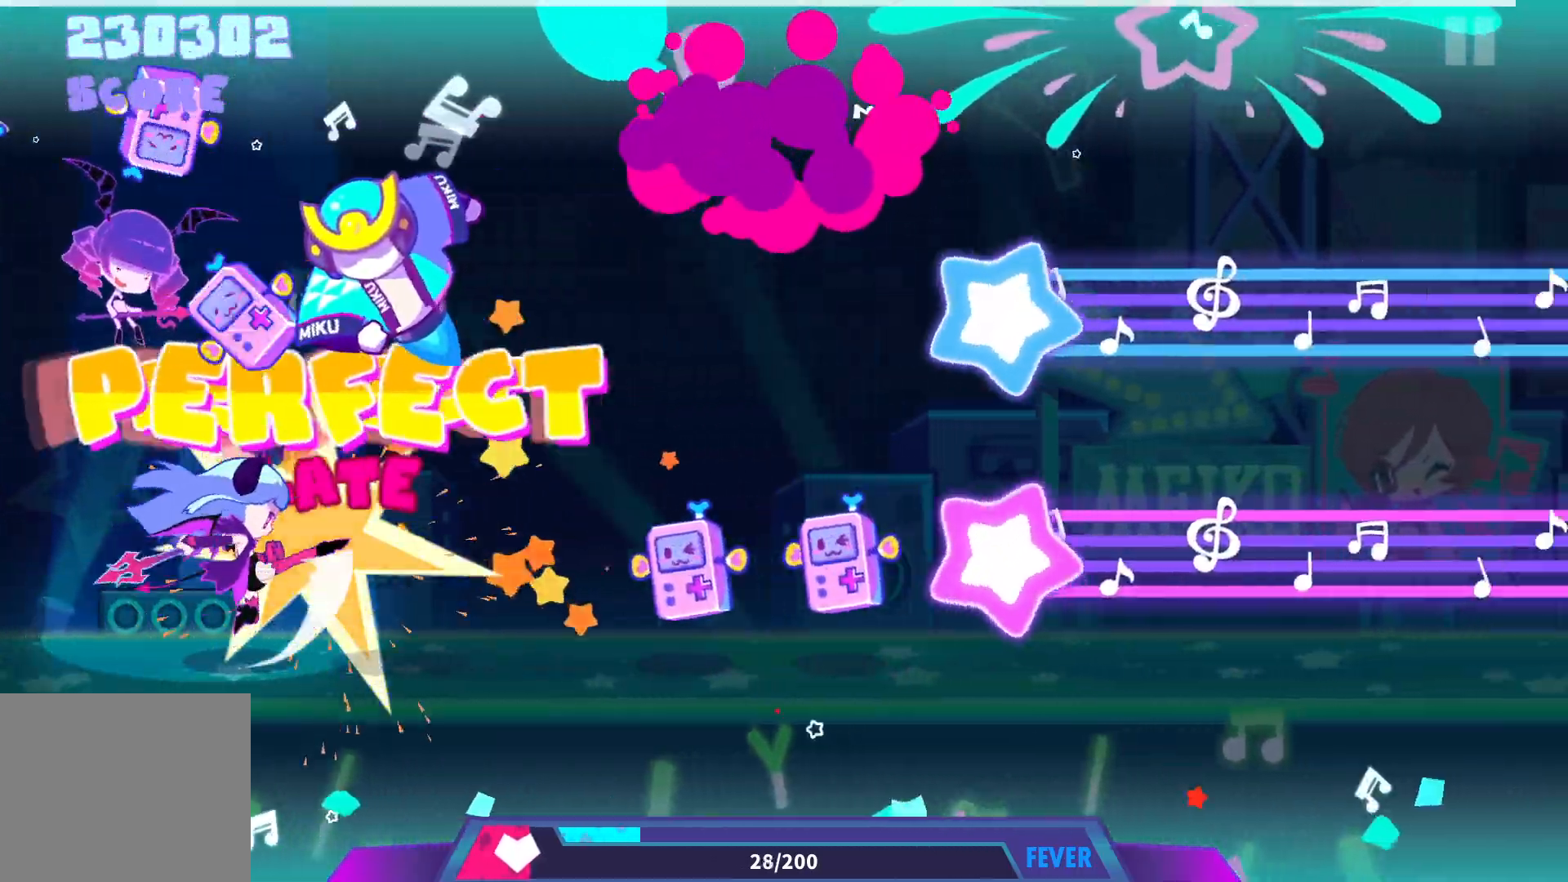
{"buttons": ["CROSS", "DPAD_DOWN"], "events": [[50, "DPAD_RIGHT", "down"], [67, "CROSS", "up"], [100, "DPAD_RIGHT", "up"], [117, "DPAD_DOWN", "up"], [250, "CROSS", "down"], [283, "DPAD_DOWN", "down"], [333, "CROSS", "up"], [350, "DPAD_DOWN", "up"], [467, "CROSS", "down"], [467, "DPAD_DOWN", "down"]]}
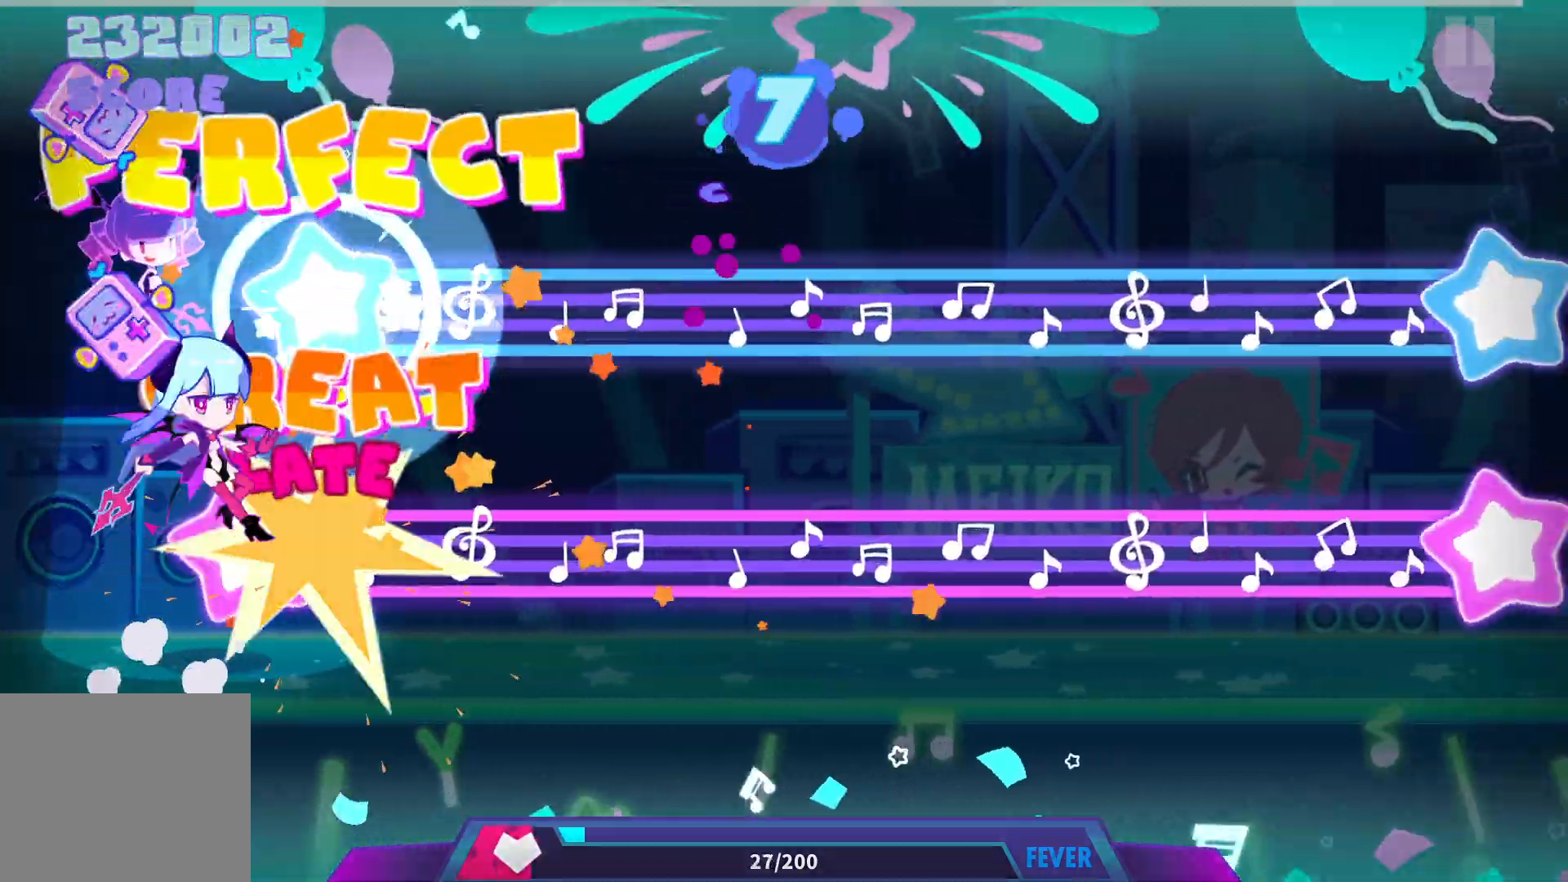
{"buttons": ["CROSS", "DPAD_DOWN"], "events": [[33, "DPAD_RIGHT", "down"], [383, "DPAD_RIGHT", "up"]]}
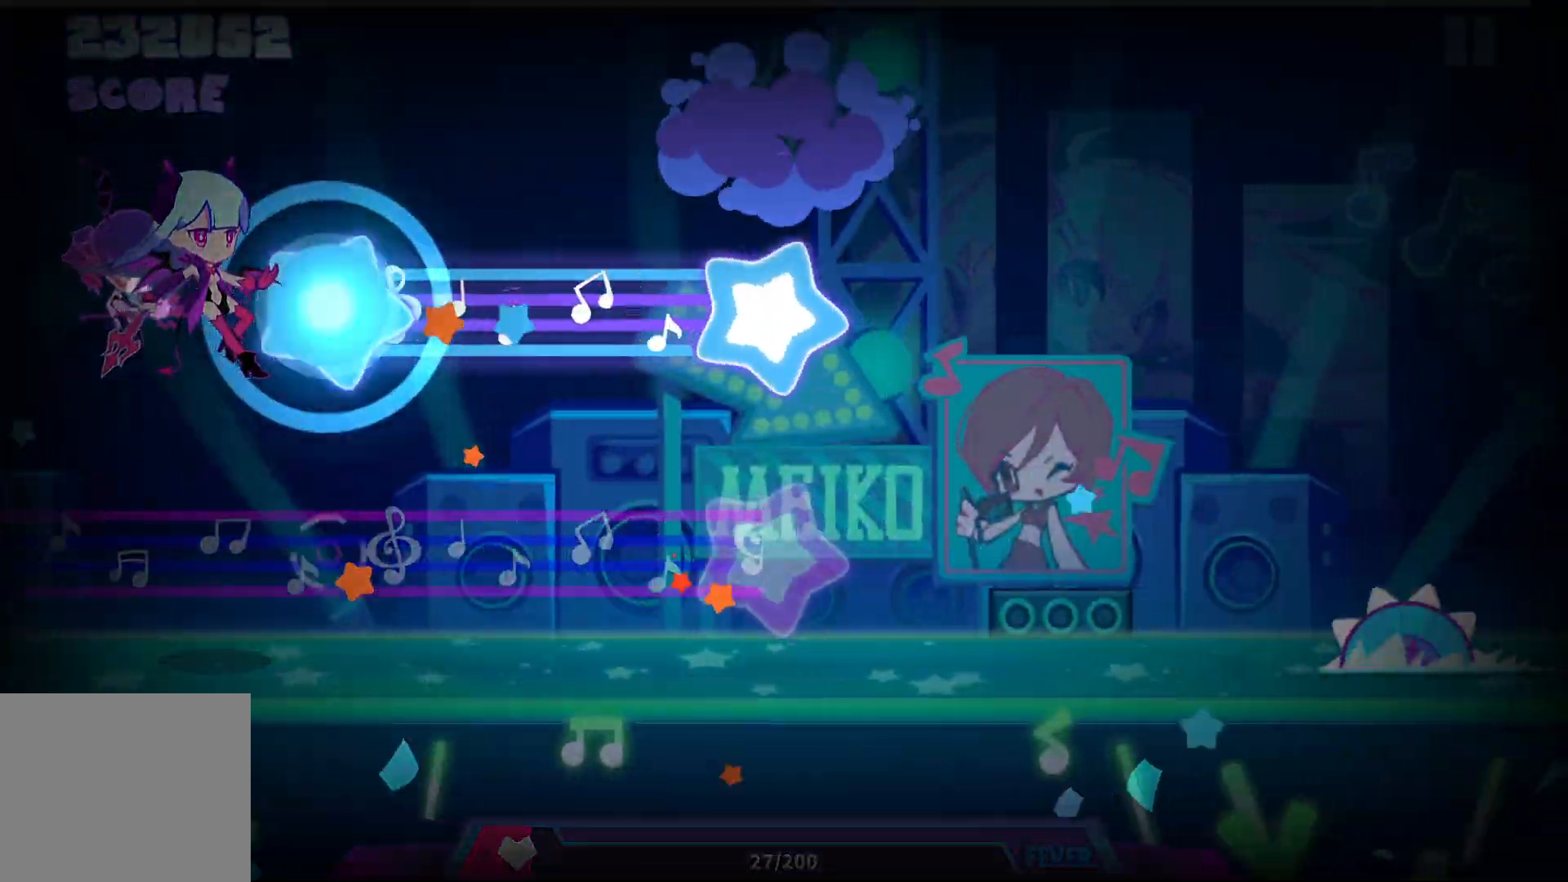
{"buttons": [], "events": [[450, "CROSS", "up"], [467, "DPAD_DOWN", "up"]]}
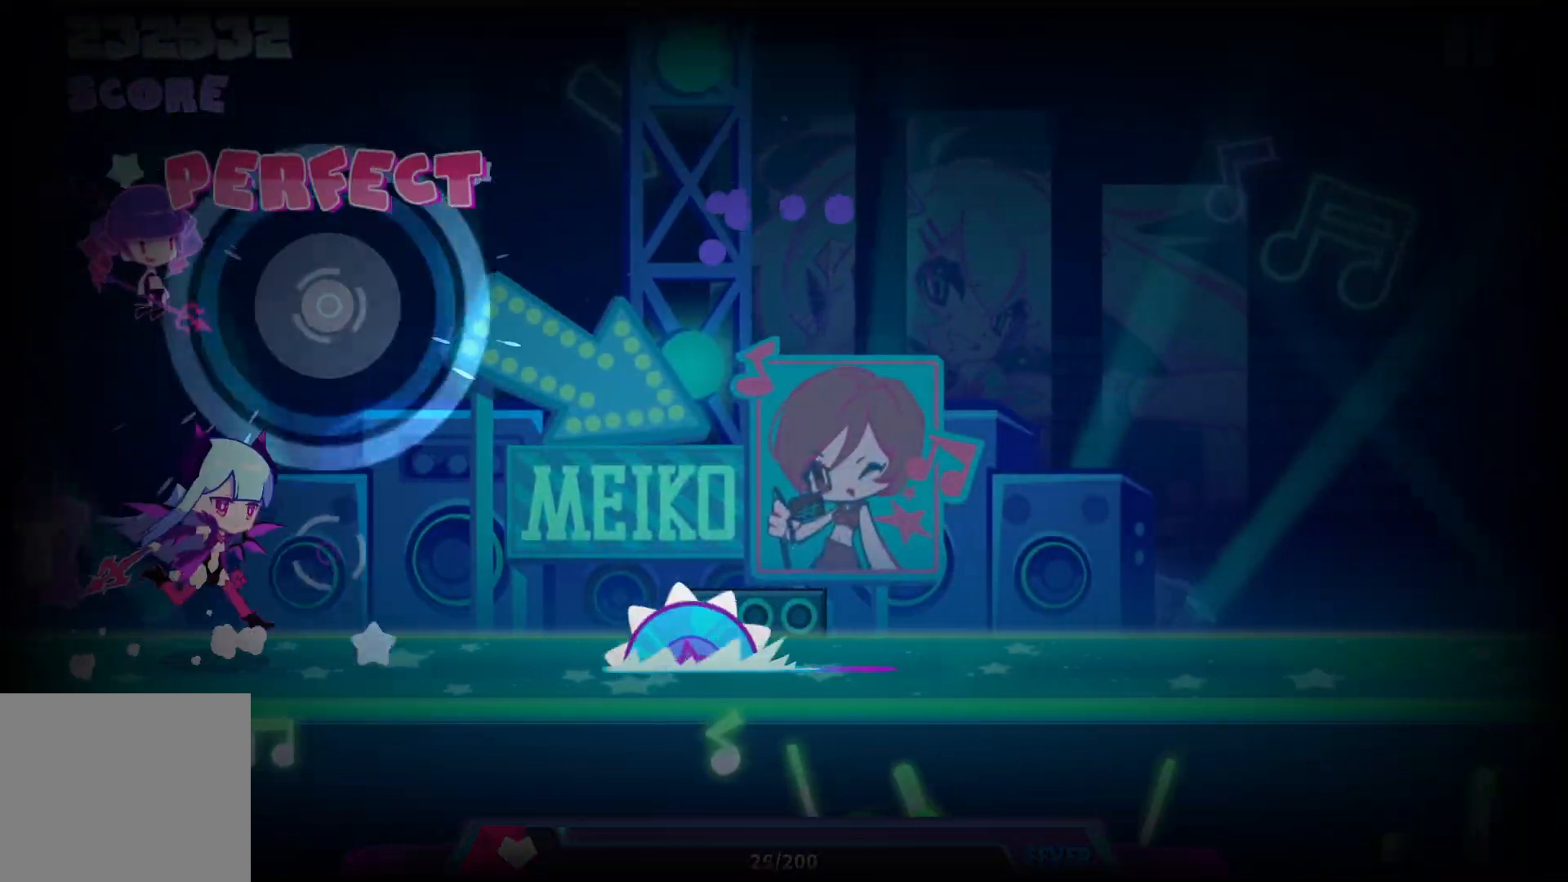
{"buttons": [], "events": [[217, "DPAD_DOWN", "down"], [250, "DPAD_RIGHT", "down"], [300, "DPAD_RIGHT", "up"], [333, "DPAD_DOWN", "up"]]}